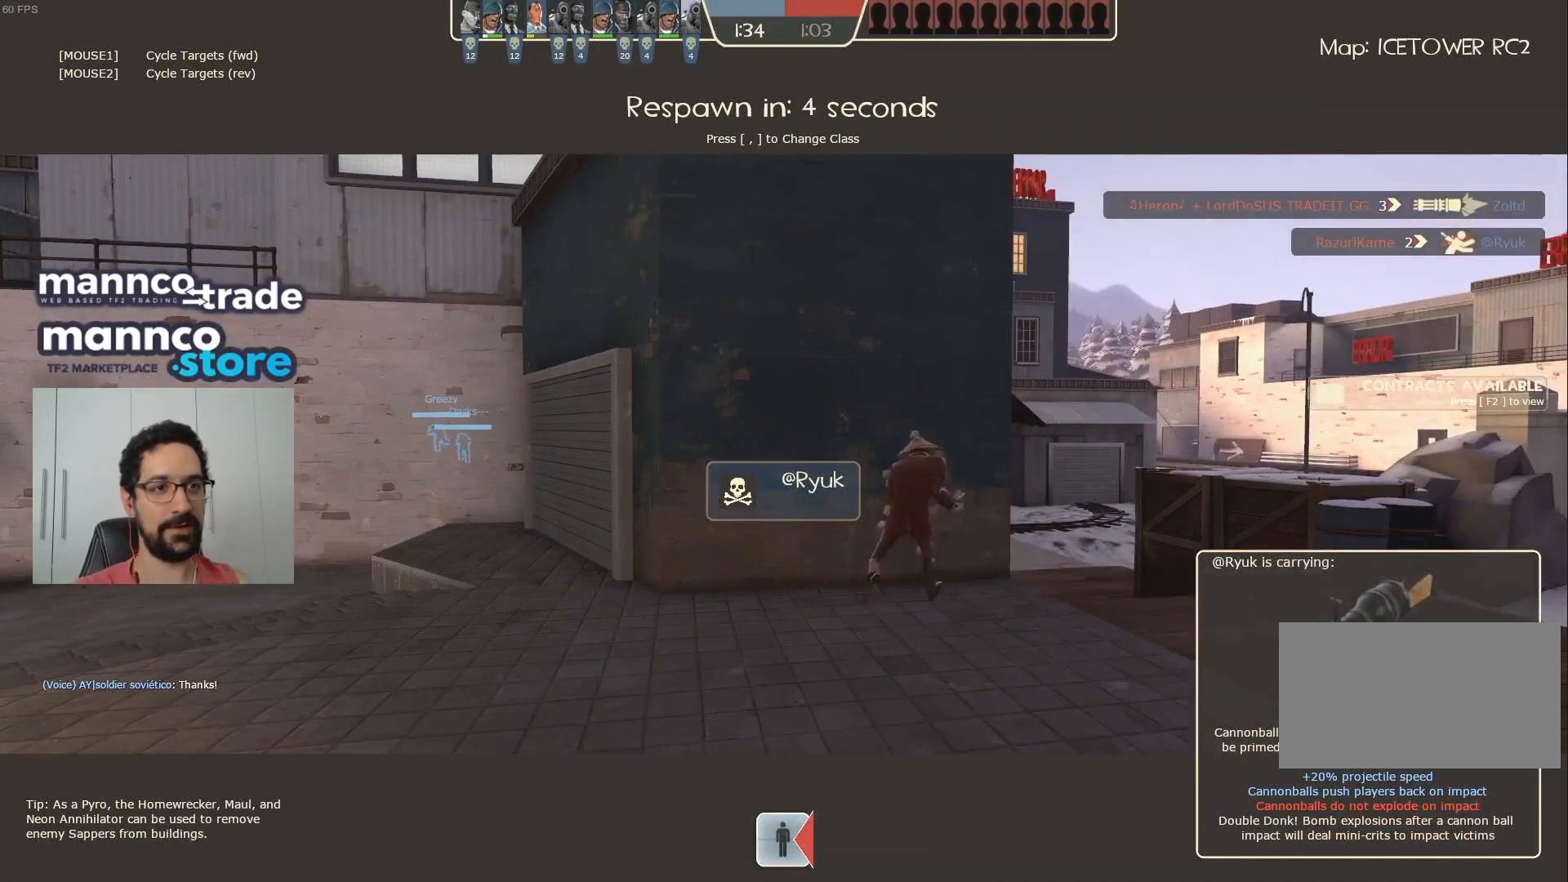
Gameplay with keyboard and mouse; each line is a JSON object with the keys and mouse buttons held at the frame after it. "events" lists presses ("down") and releases ("up") of "a", "ctrl", "d", "e", "q", "s", "shift", "space", "w", "mouse_left", "mouse_wheel", "mouse_right", "mouse_mb4" and "mouse_mb5" between this image and that frame as [ms after this image, input, new state], when the widget could be followed in between. "mouse_left", "mouse_wheel", "mouse_right", "mouse_mb4", "mouse_mb5" = the "left", "wheel", "right", "mb4", "mb5" buttons of the "mouse" list. No other keys are recorded. "wheel" means that the mouse wheel is clicked or scrolled. Mouse movement is not recorded.
{"keys": [], "mouse": [], "events": [[350, "mouse_left", "down"], [467, "mouse_left", "up"]]}
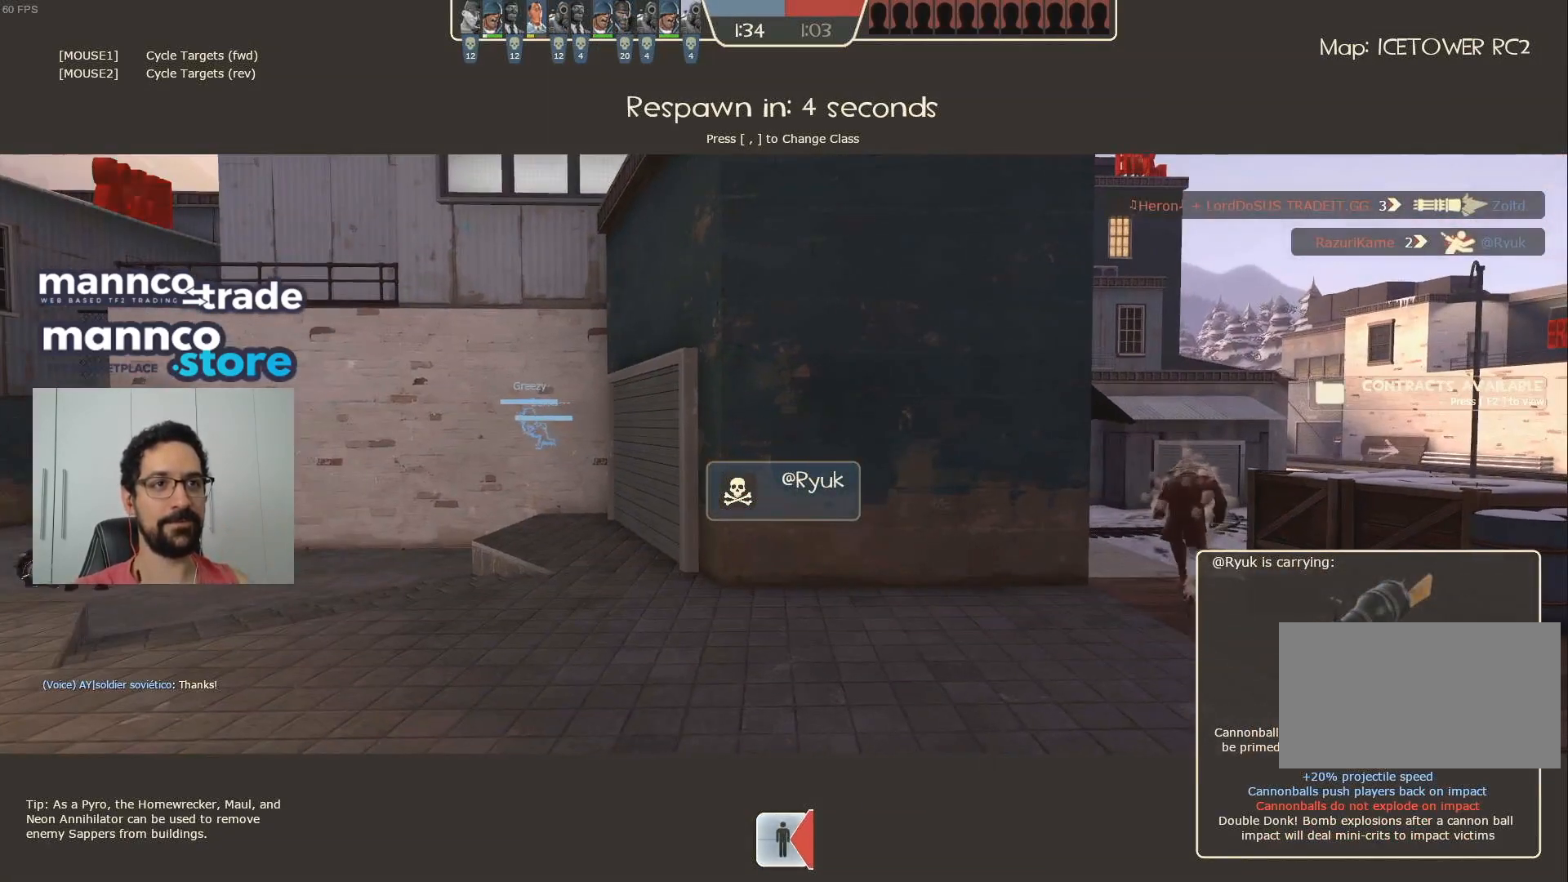
{"keys": [], "mouse": [], "events": []}
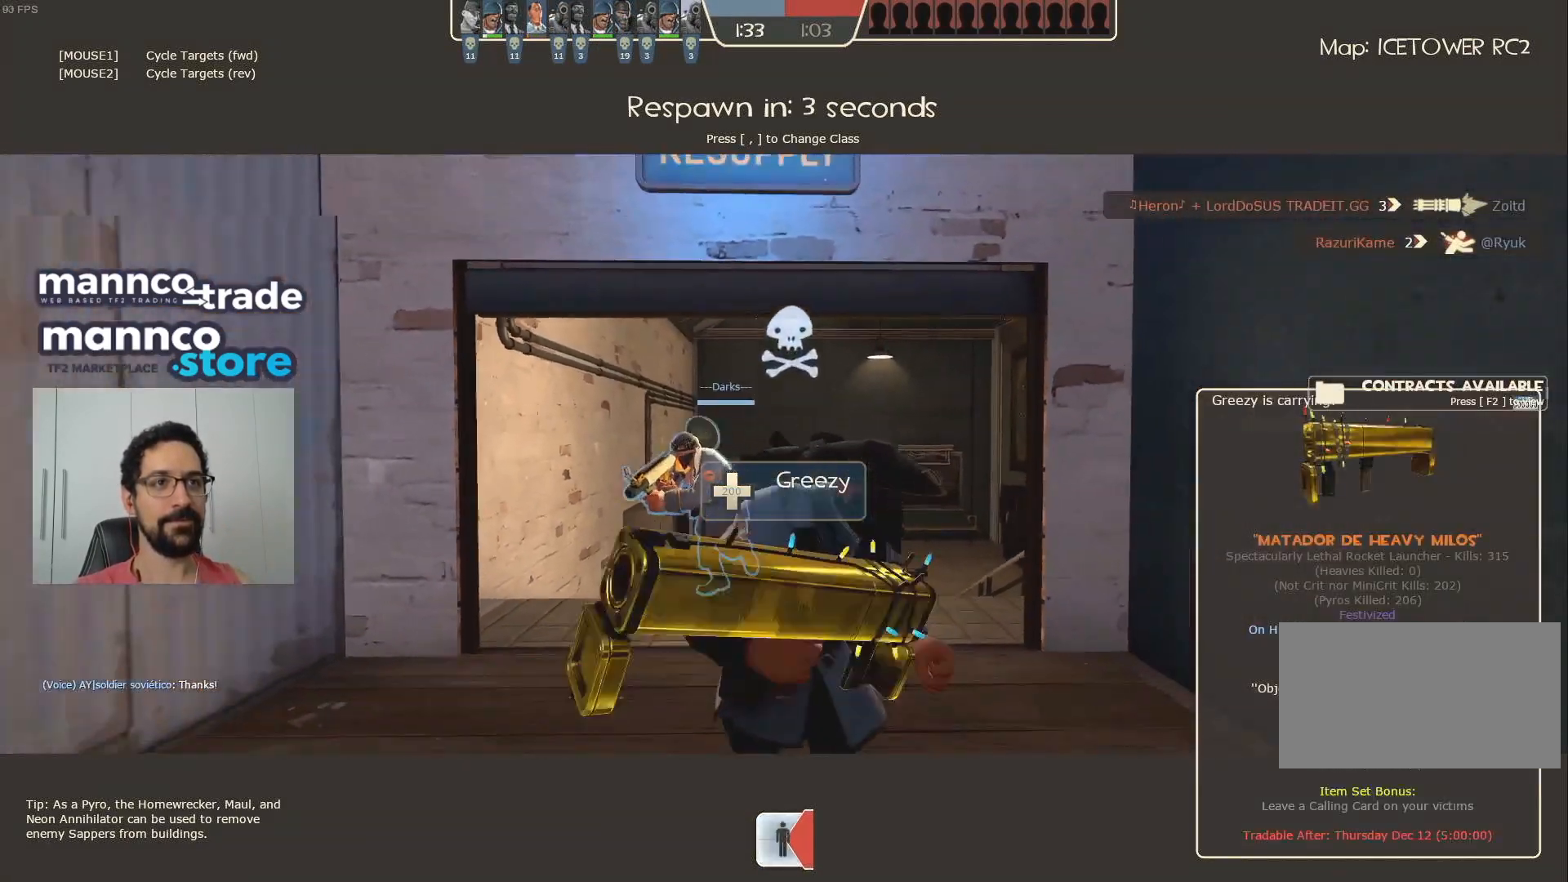
{"keys": [], "mouse": [], "events": []}
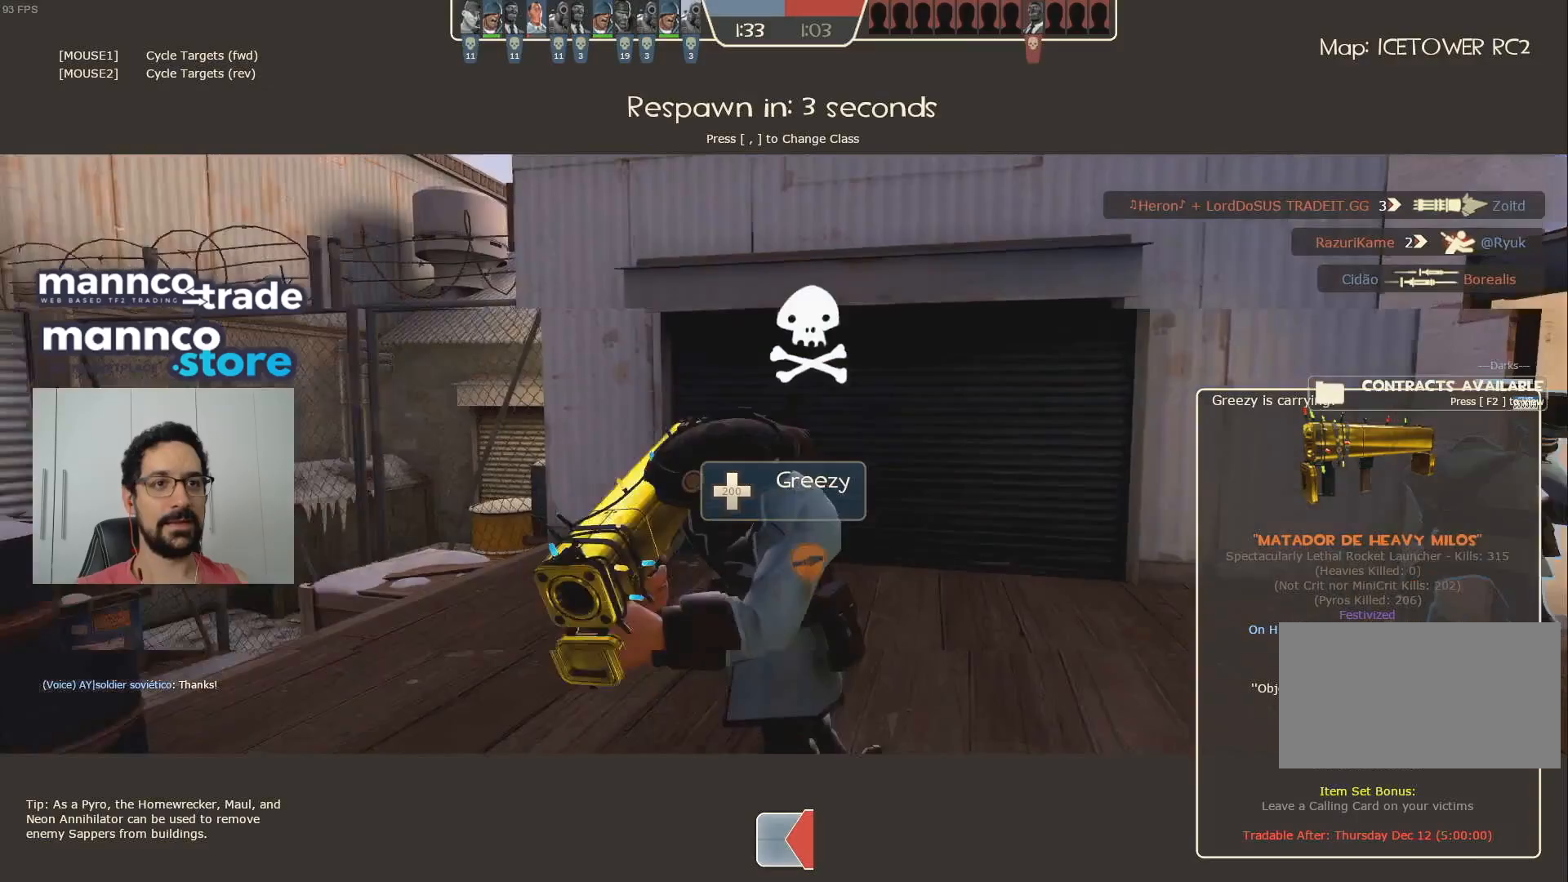
{"keys": [], "mouse": [], "events": []}
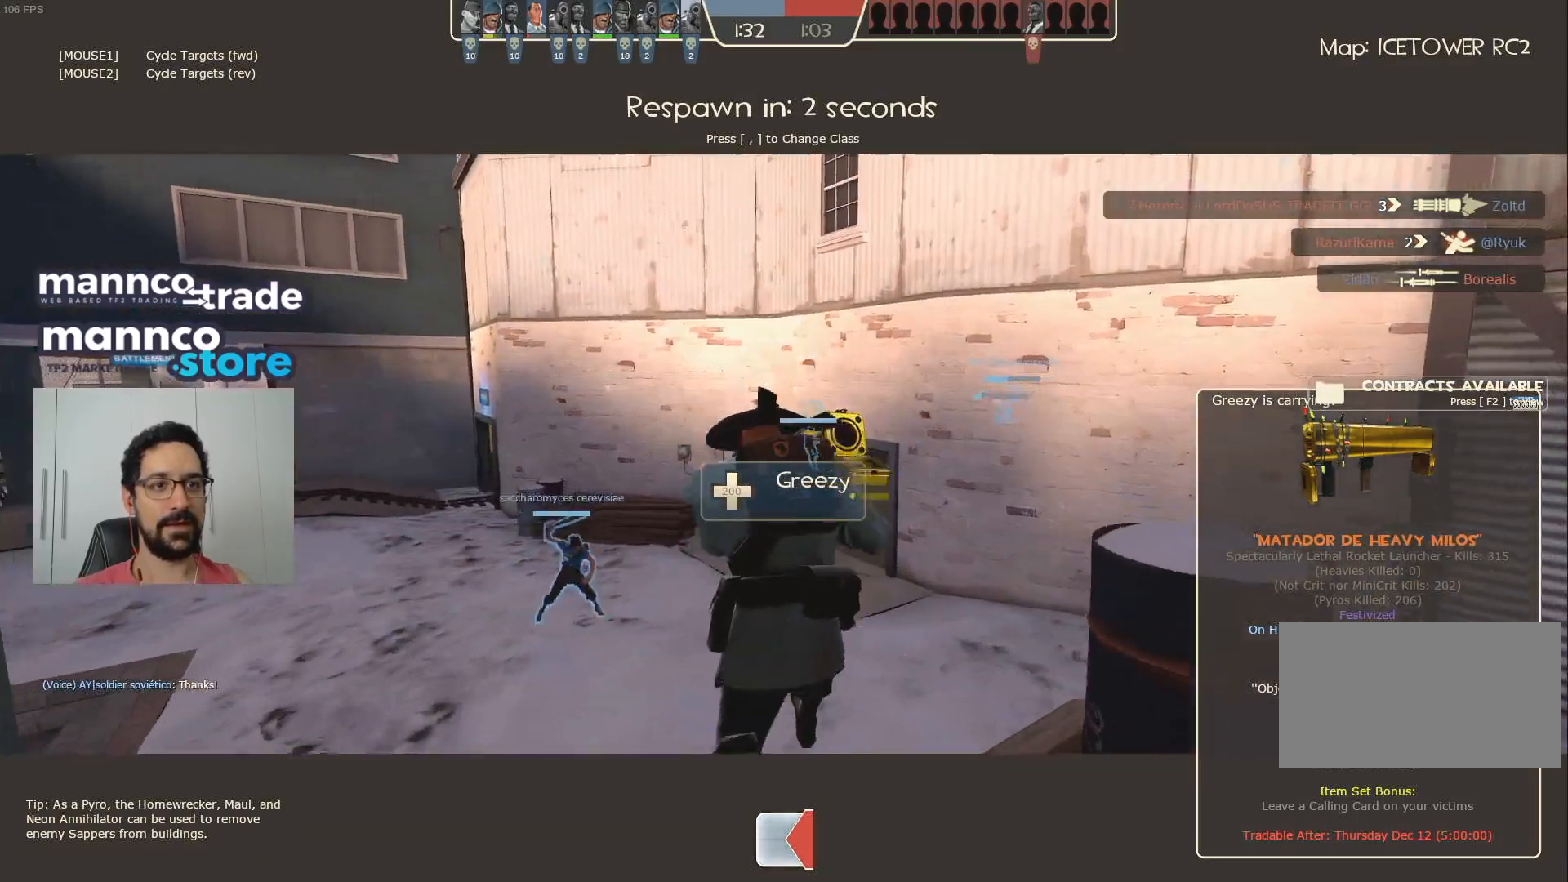
{"keys": [], "mouse": [], "events": []}
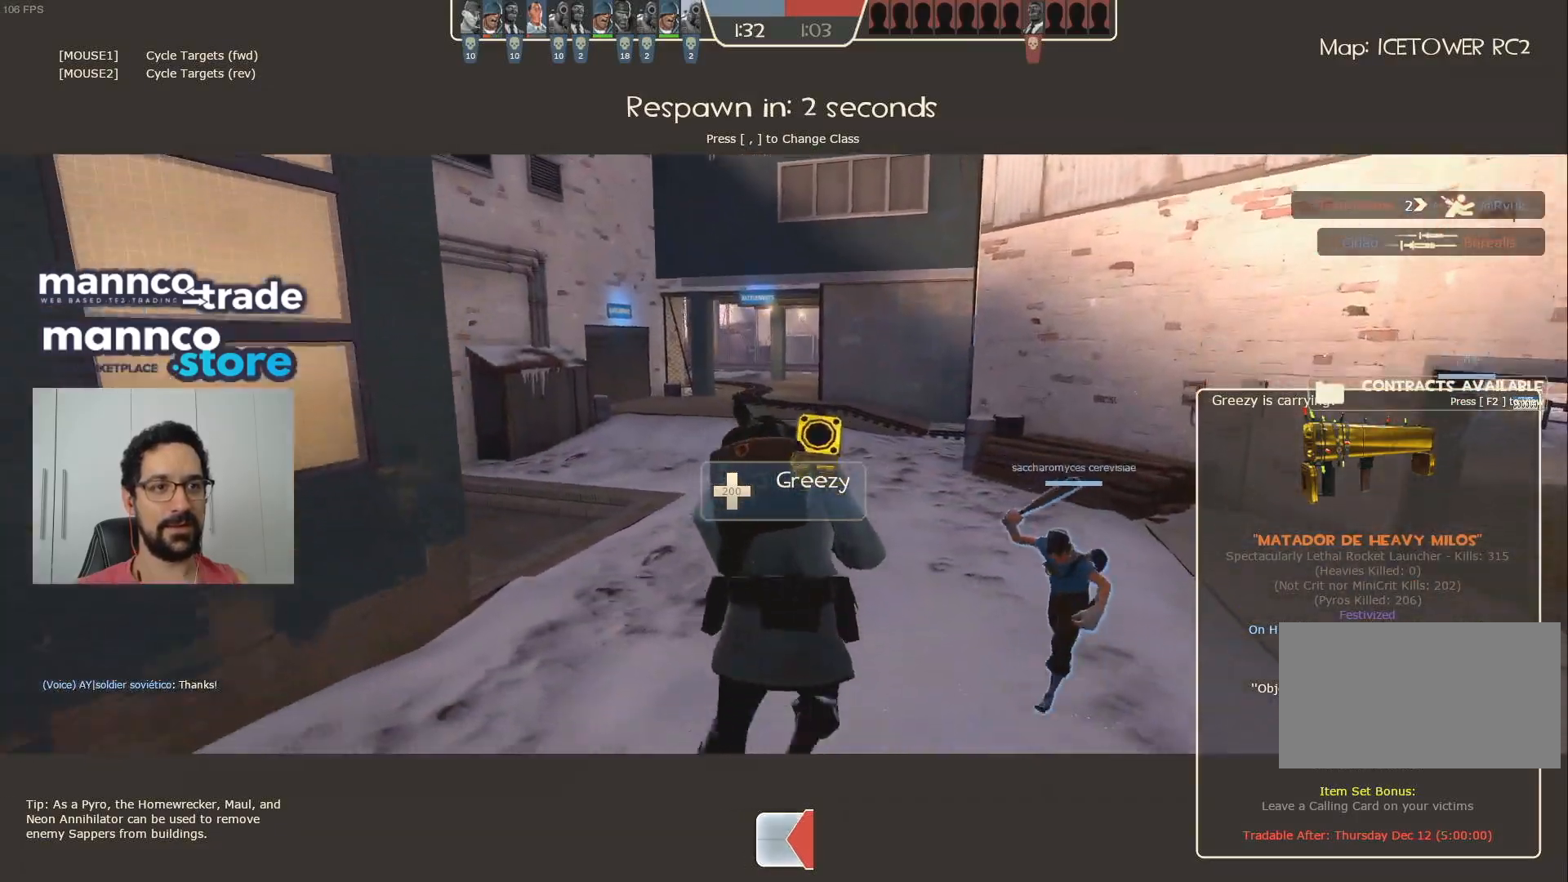
{"keys": [], "mouse": [], "events": []}
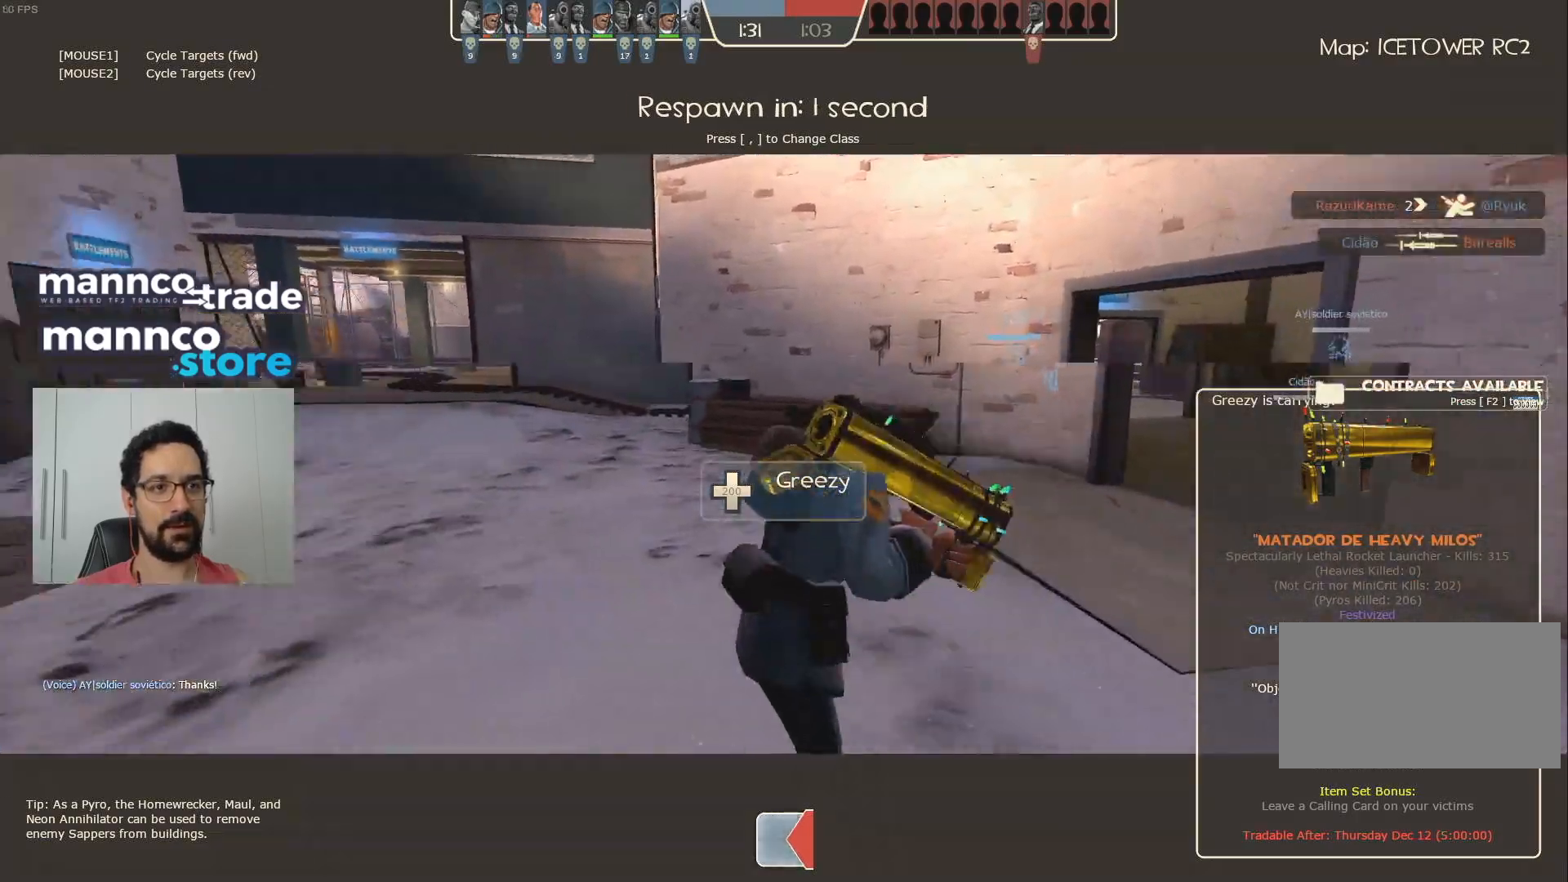
{"keys": [], "mouse": [], "events": []}
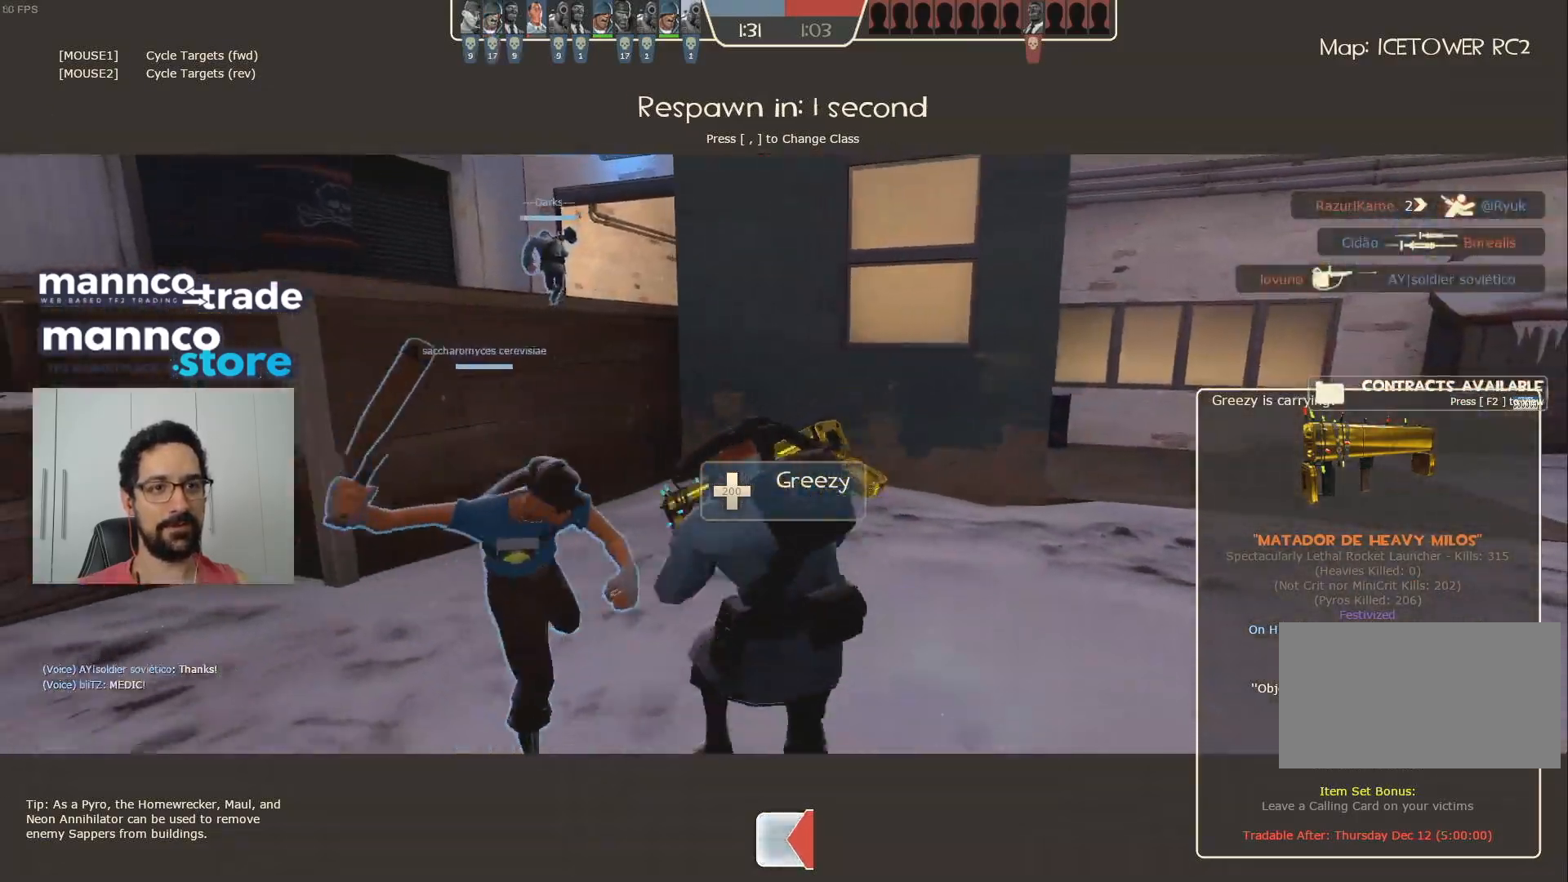
{"keys": [], "mouse": [], "events": []}
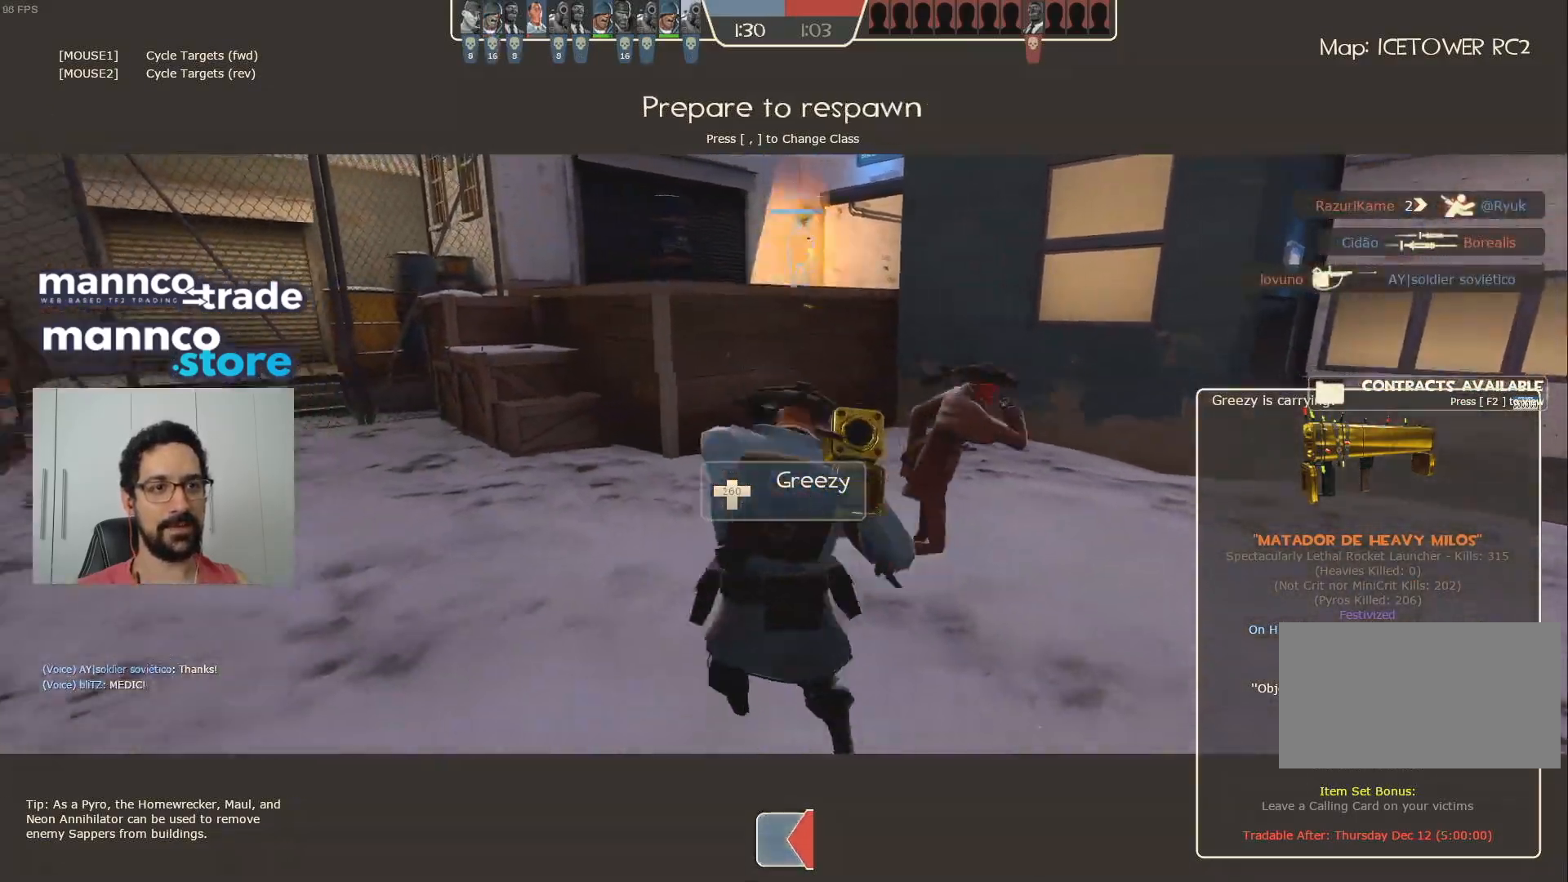
{"keys": [], "mouse": [], "events": []}
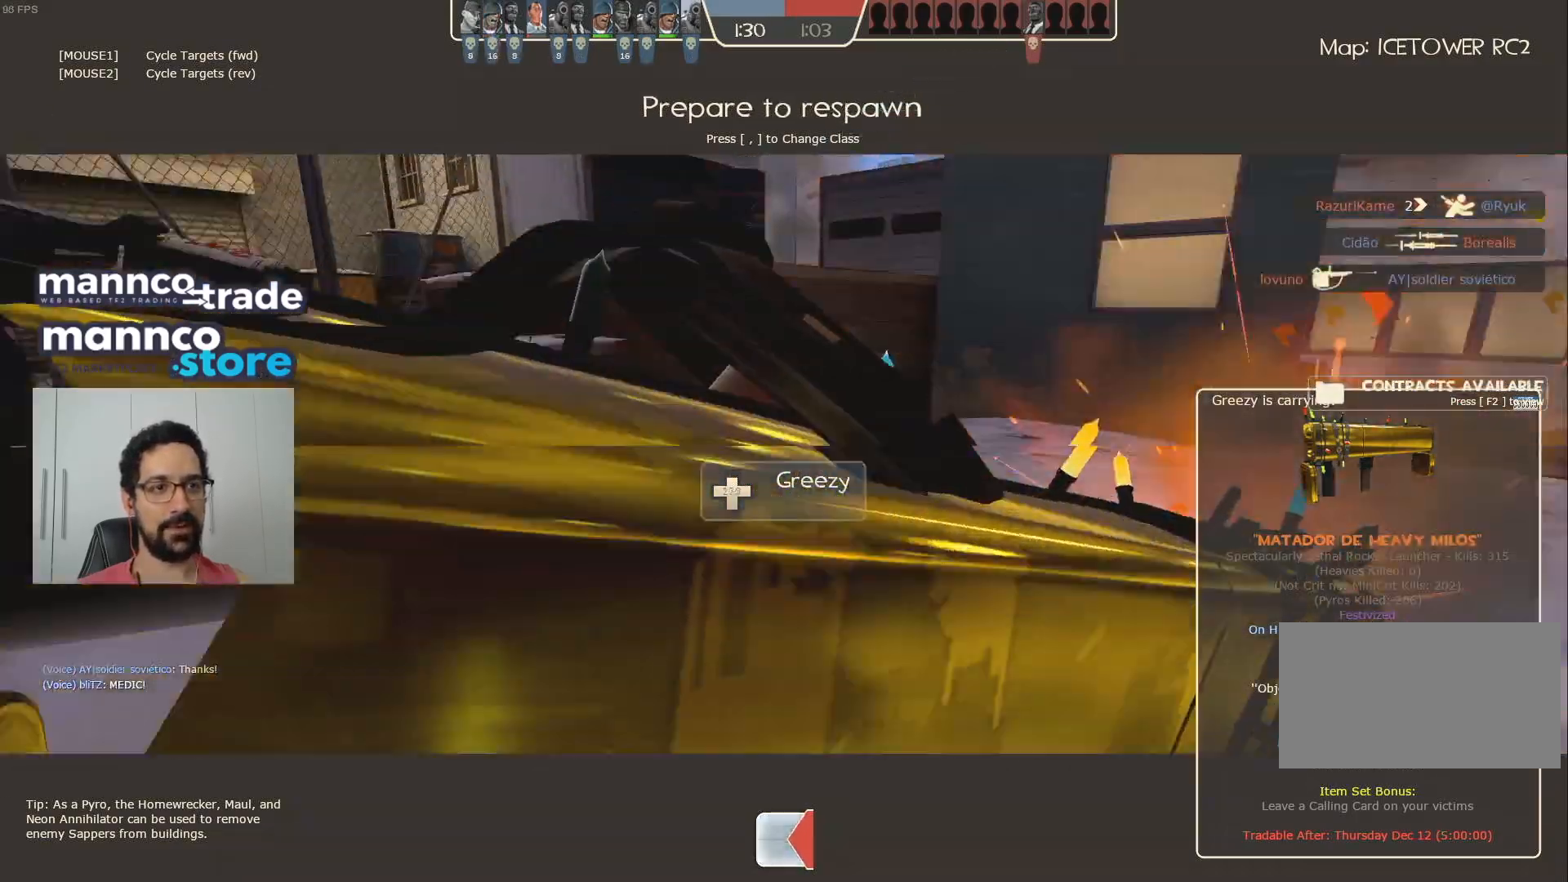
{"keys": ["w"], "mouse": ["mb4"], "events": [[417, "w", "down"], [483, "mouse_mb4", "down"]]}
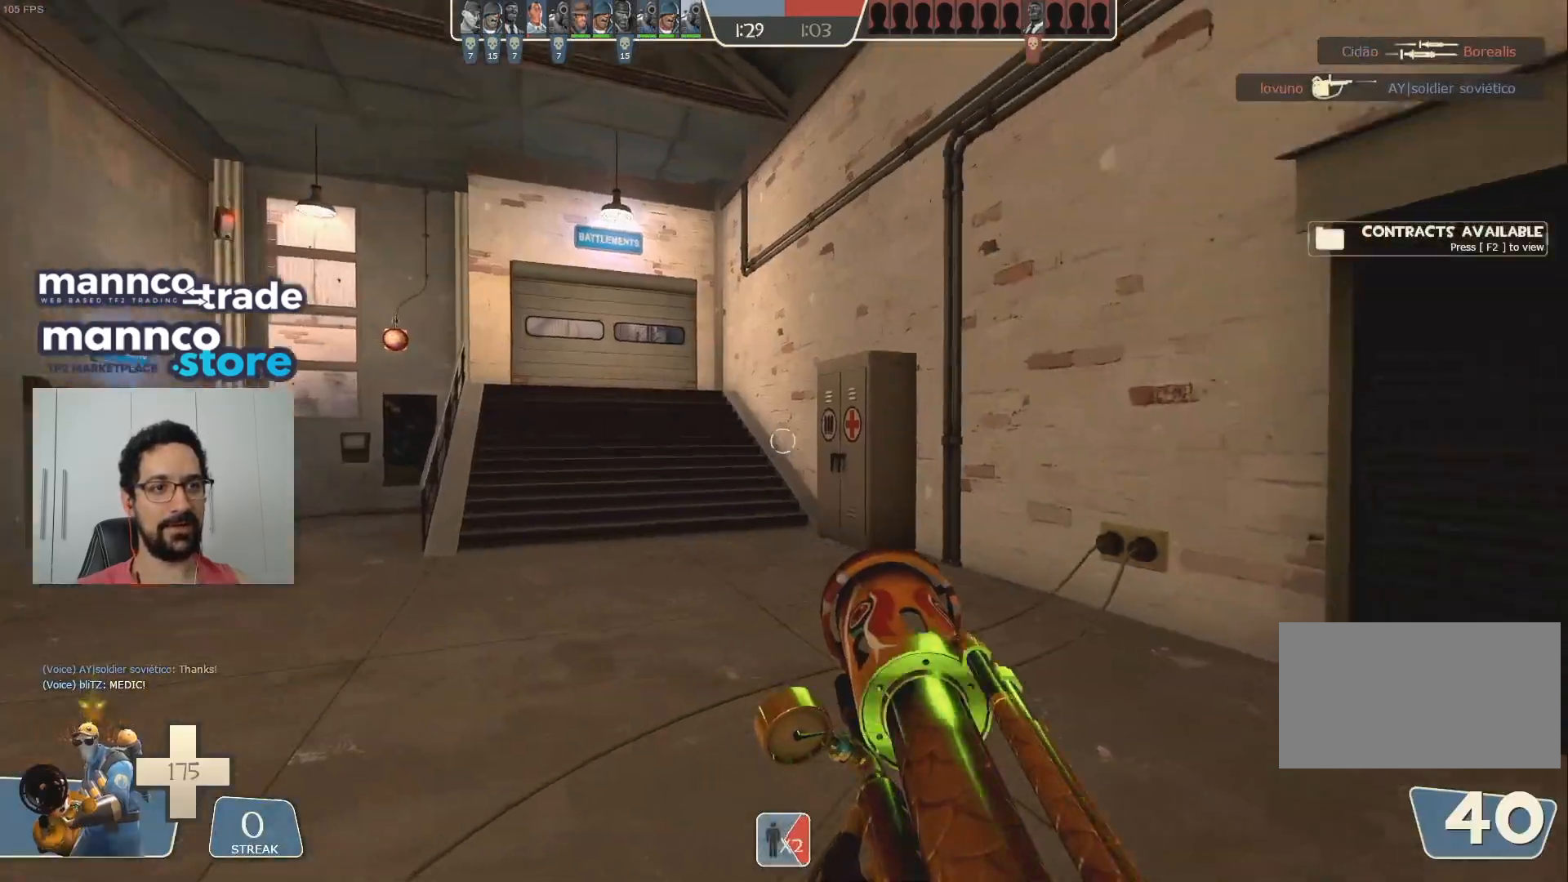
{"keys": ["d", "w"], "mouse": [], "events": [[83, "mouse_mb4", "up"], [167, "mouse_mb4", "down"], [267, "a", "down"], [267, "mouse_mb4", "up"], [367, "mouse_mb4", "down"], [383, "a", "up"], [483, "d", "down"], [483, "mouse_mb4", "up"]]}
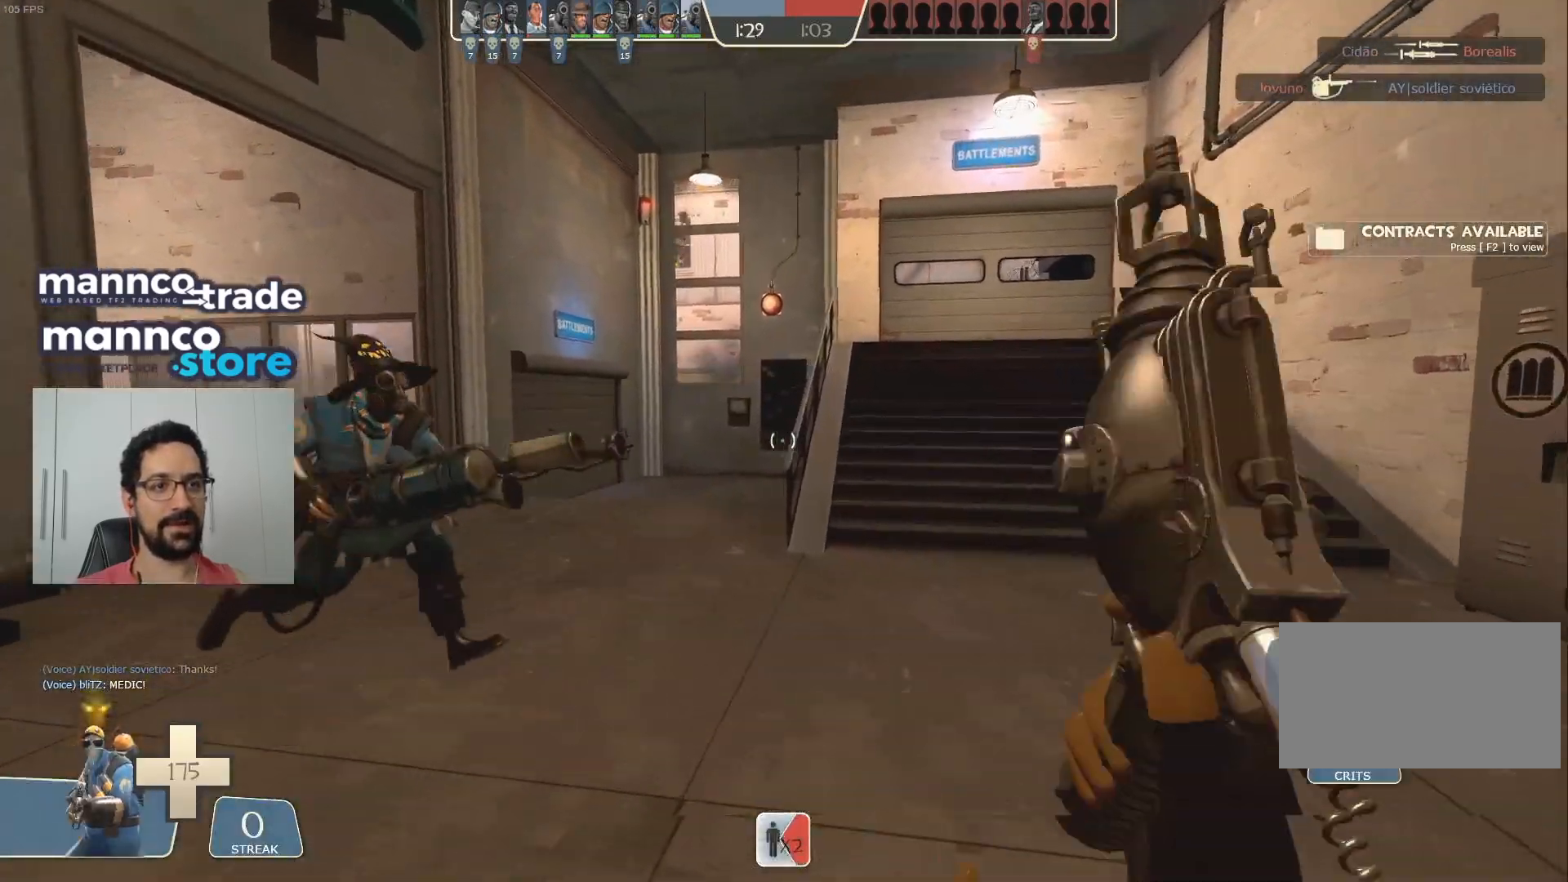
{"keys": ["d"], "mouse": [], "events": [[50, "mouse_mb4", "down"], [167, "mouse_mb4", "up"], [467, "w", "up"]]}
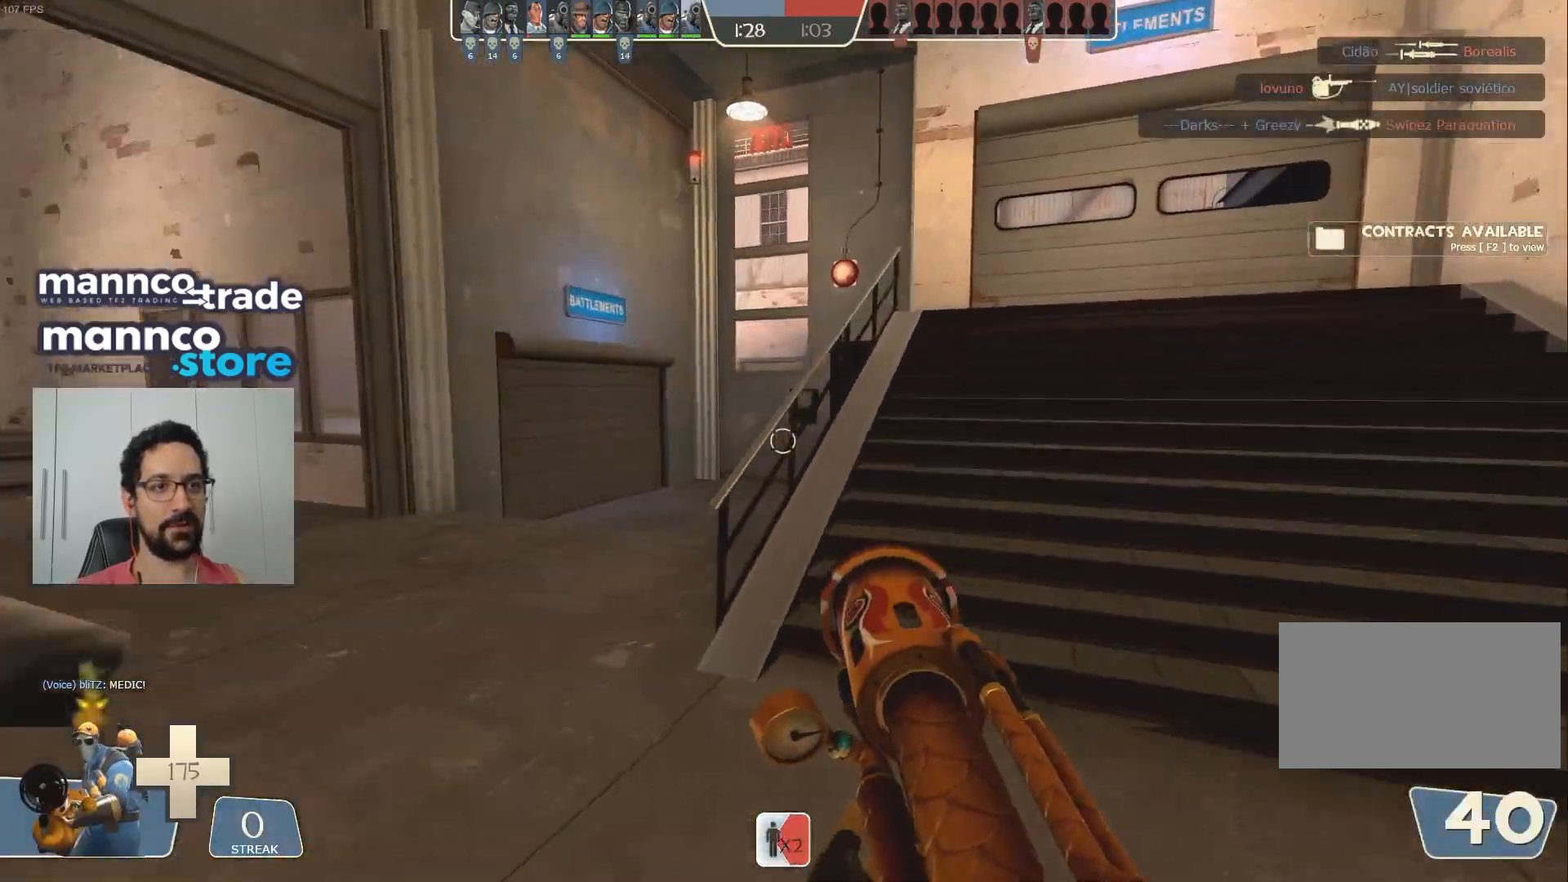
{"keys": ["d", "w"], "mouse": ["mb4"], "events": [[33, "mouse_mb4", "down"], [83, "w", "down"], [150, "d", "up"], [150, "mouse_mb4", "up"], [233, "mouse_mb4", "down"], [350, "mouse_mb4", "up"], [417, "d", "down"], [417, "mouse_mb4", "down"]]}
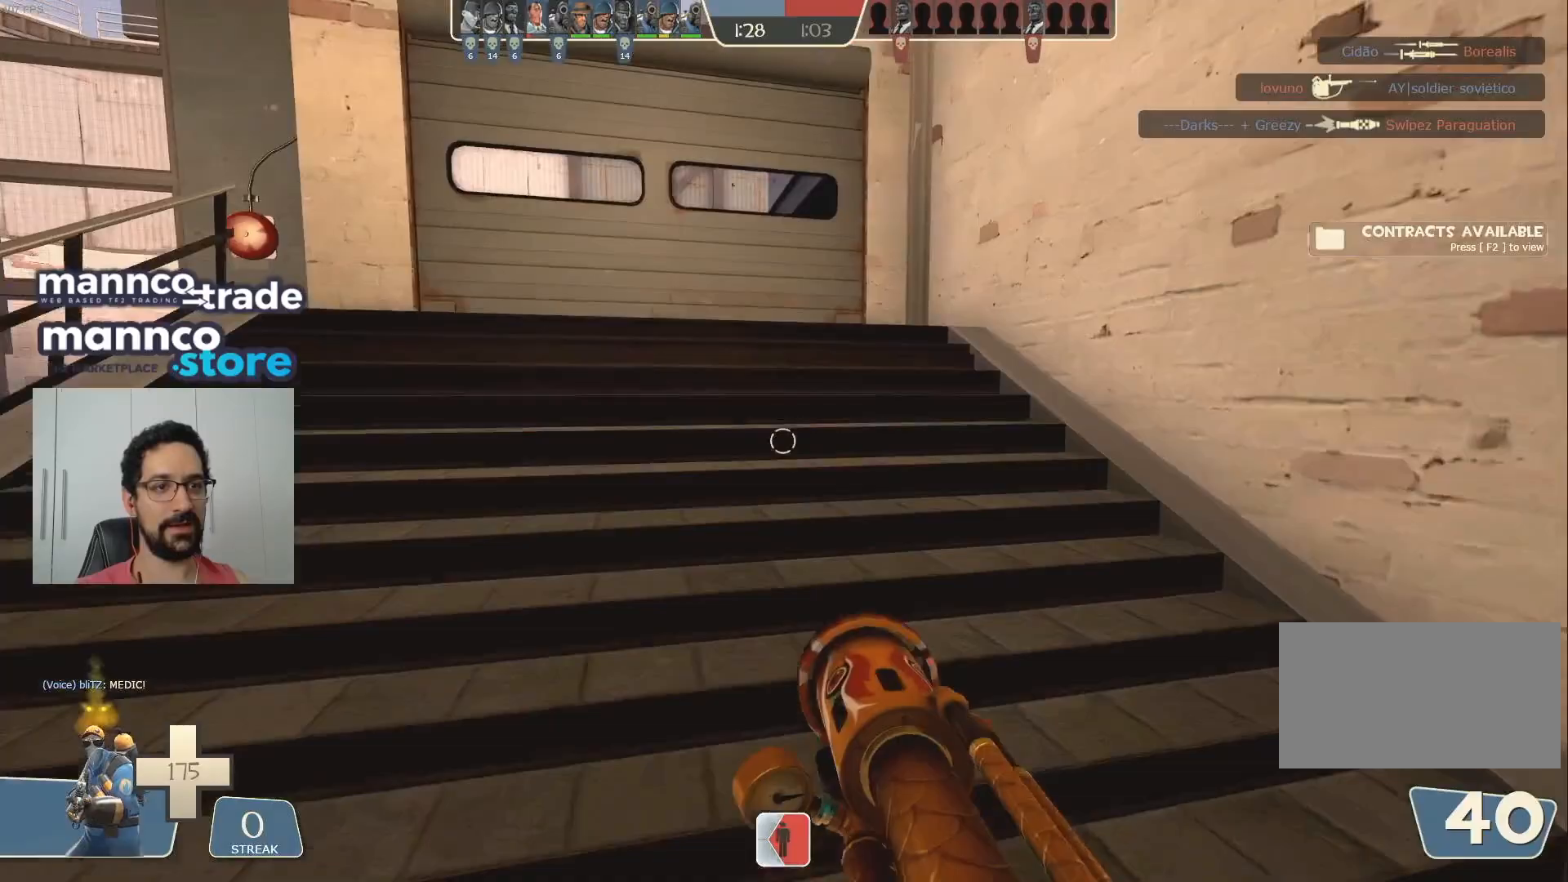
{"keys": ["w"], "mouse": [], "events": [[50, "d", "up"], [67, "mouse_mb4", "up"], [167, "mouse_mb4", "down"], [183, "a", "down"], [283, "mouse_mb4", "up"], [333, "a", "up"]]}
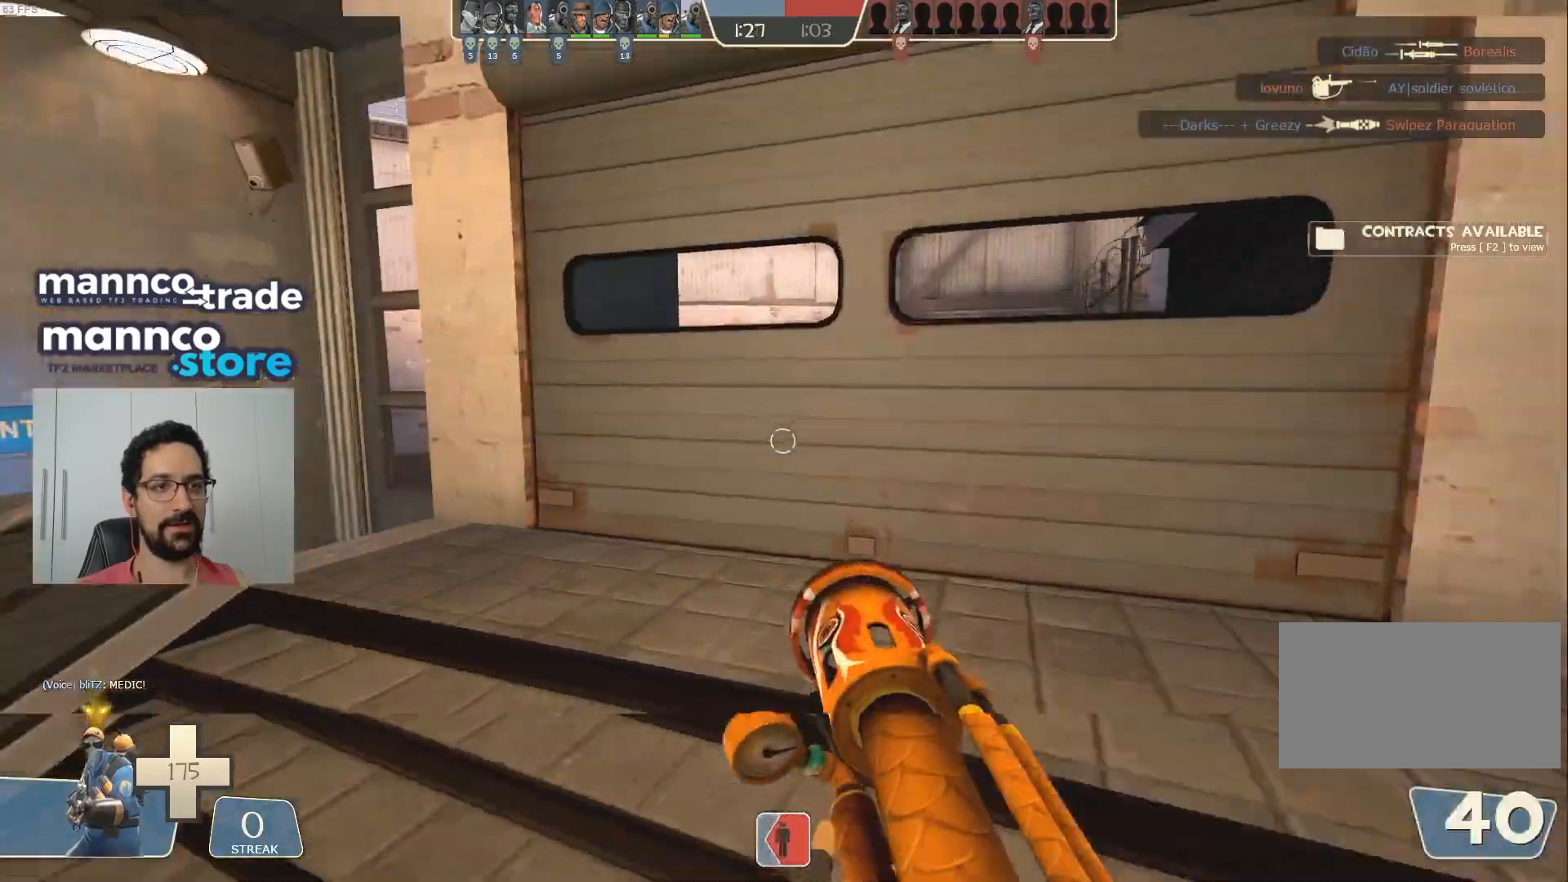
{"keys": ["d", "w"], "mouse": [], "events": [[117, "d", "down"], [333, "d", "up"], [383, "mouse_mb4", "down"], [417, "d", "down"], [500, "mouse_mb4", "up"]]}
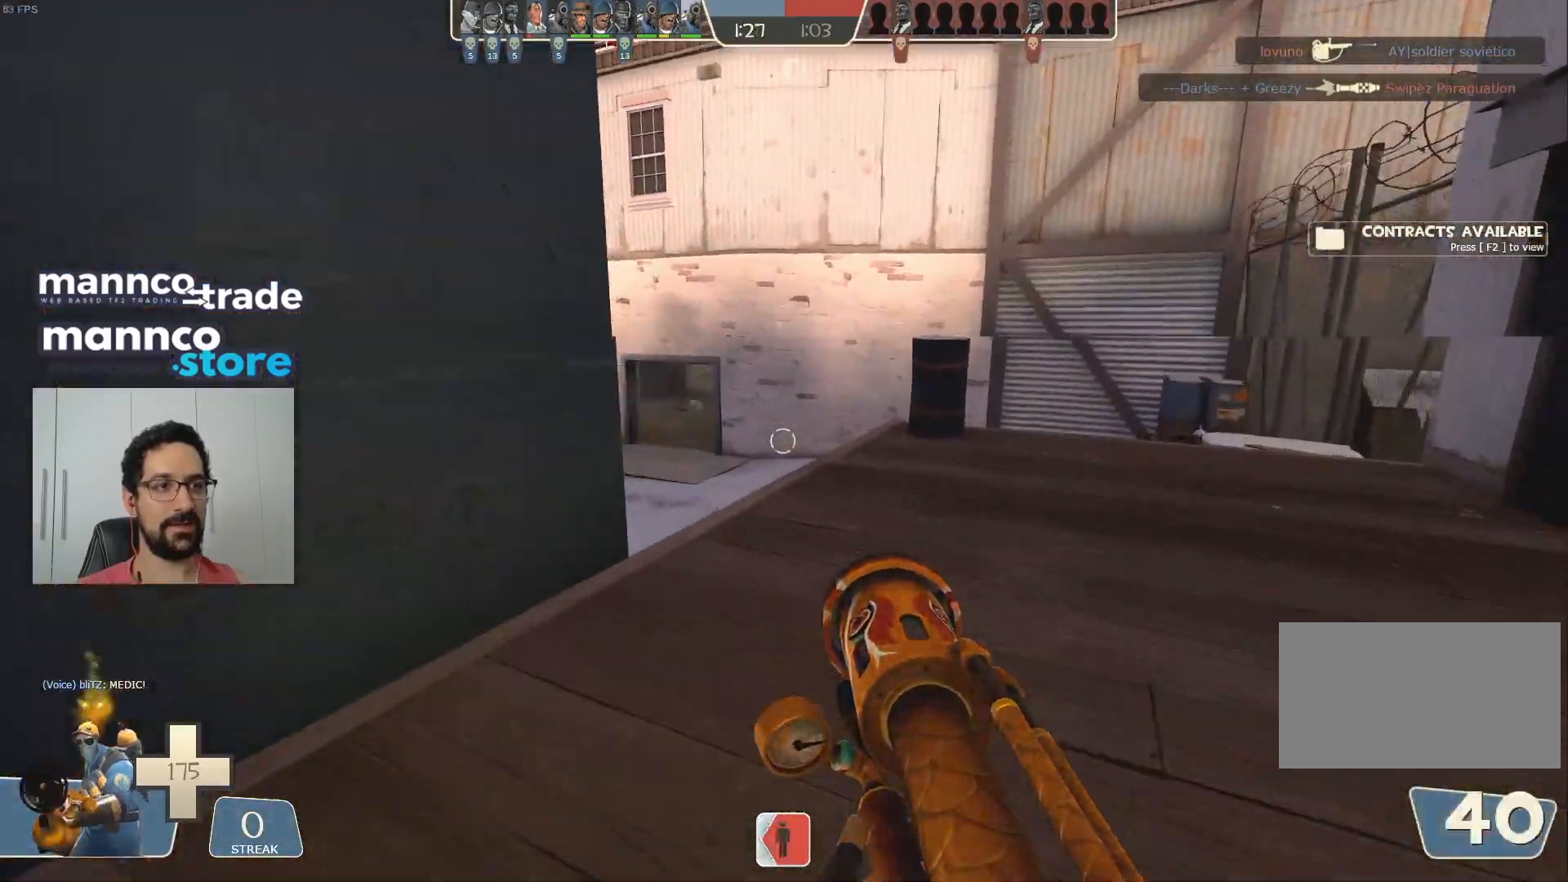
{"keys": ["d", "w"], "mouse": [], "events": [[100, "d", "up"], [267, "d", "down"]]}
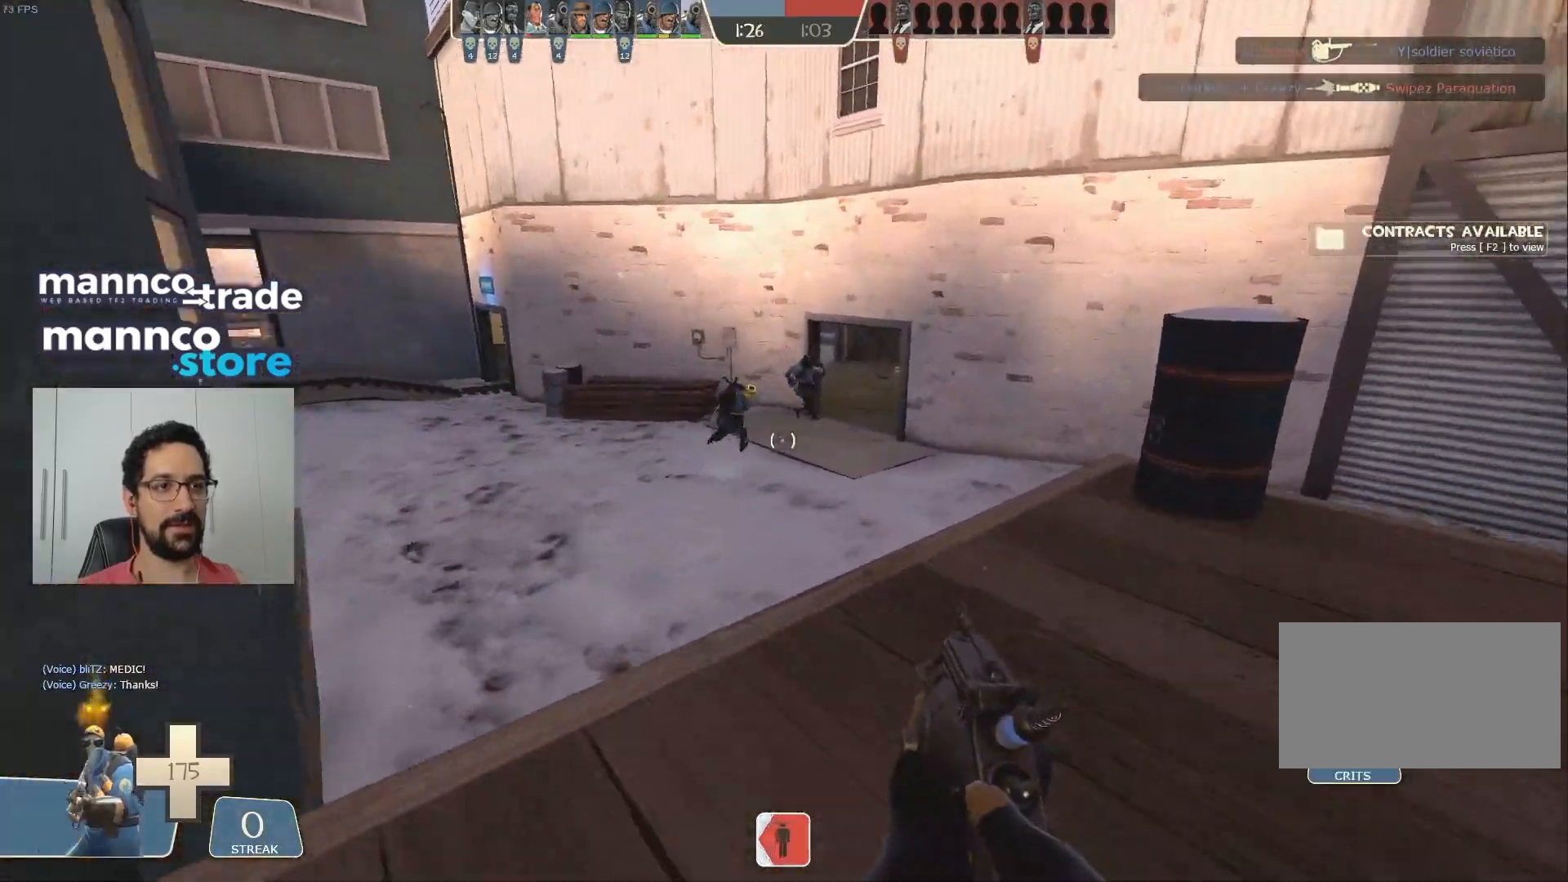
{"keys": ["space", "w"], "mouse": [], "events": [[83, "d", "up"], [483, "space", "down"]]}
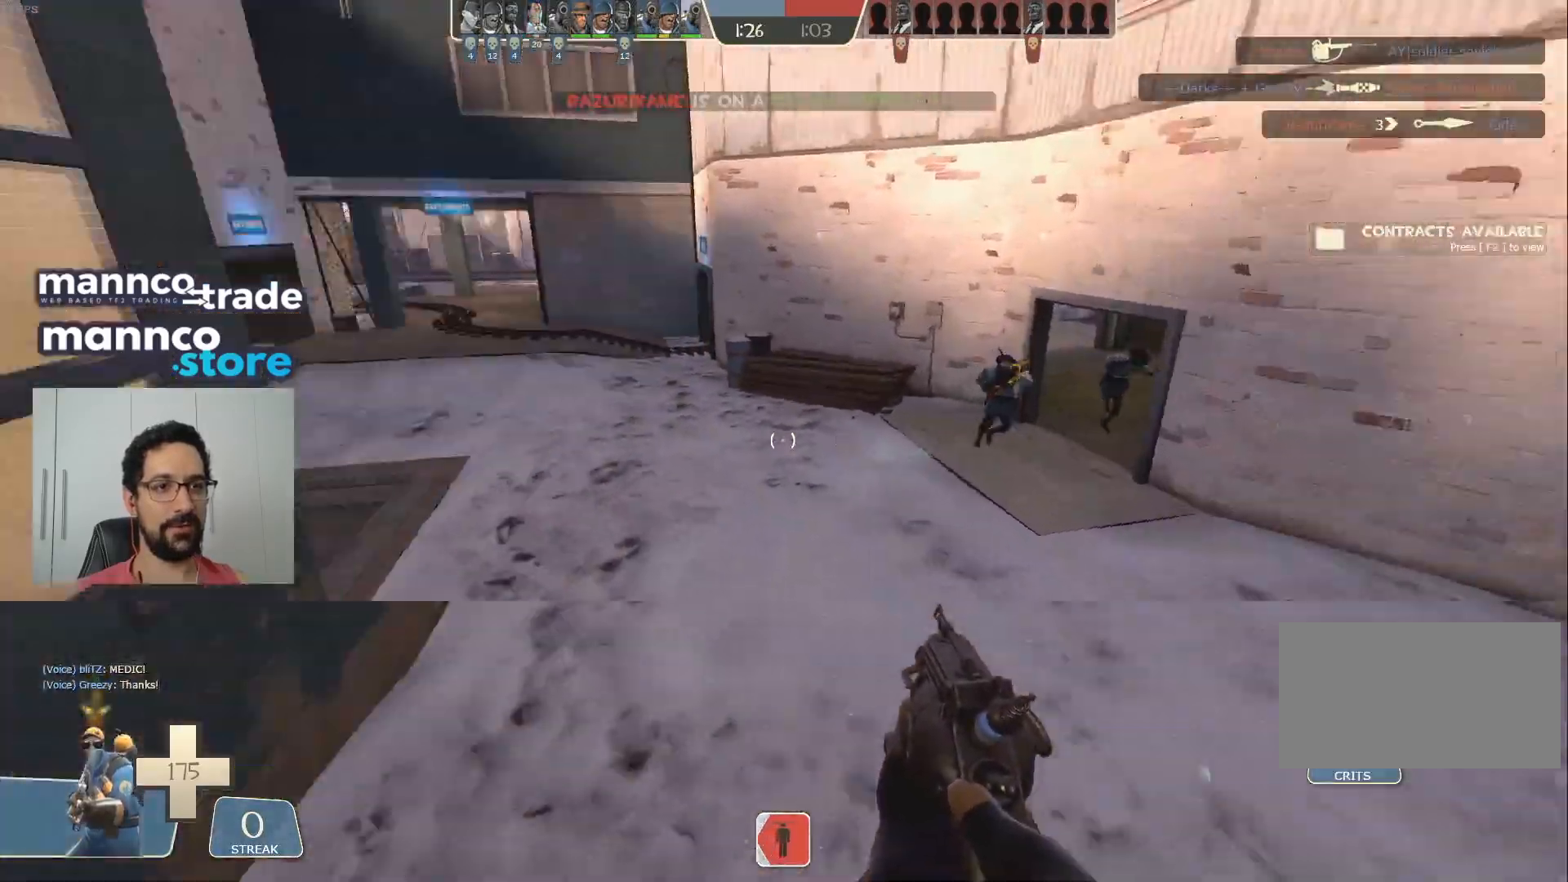
{"keys": ["a"], "mouse": ["mb4"], "events": [[50, "shift", "down"], [117, "space", "up"], [183, "shift", "up"], [383, "a", "down"], [417, "w", "up"], [467, "mouse_mb4", "down"]]}
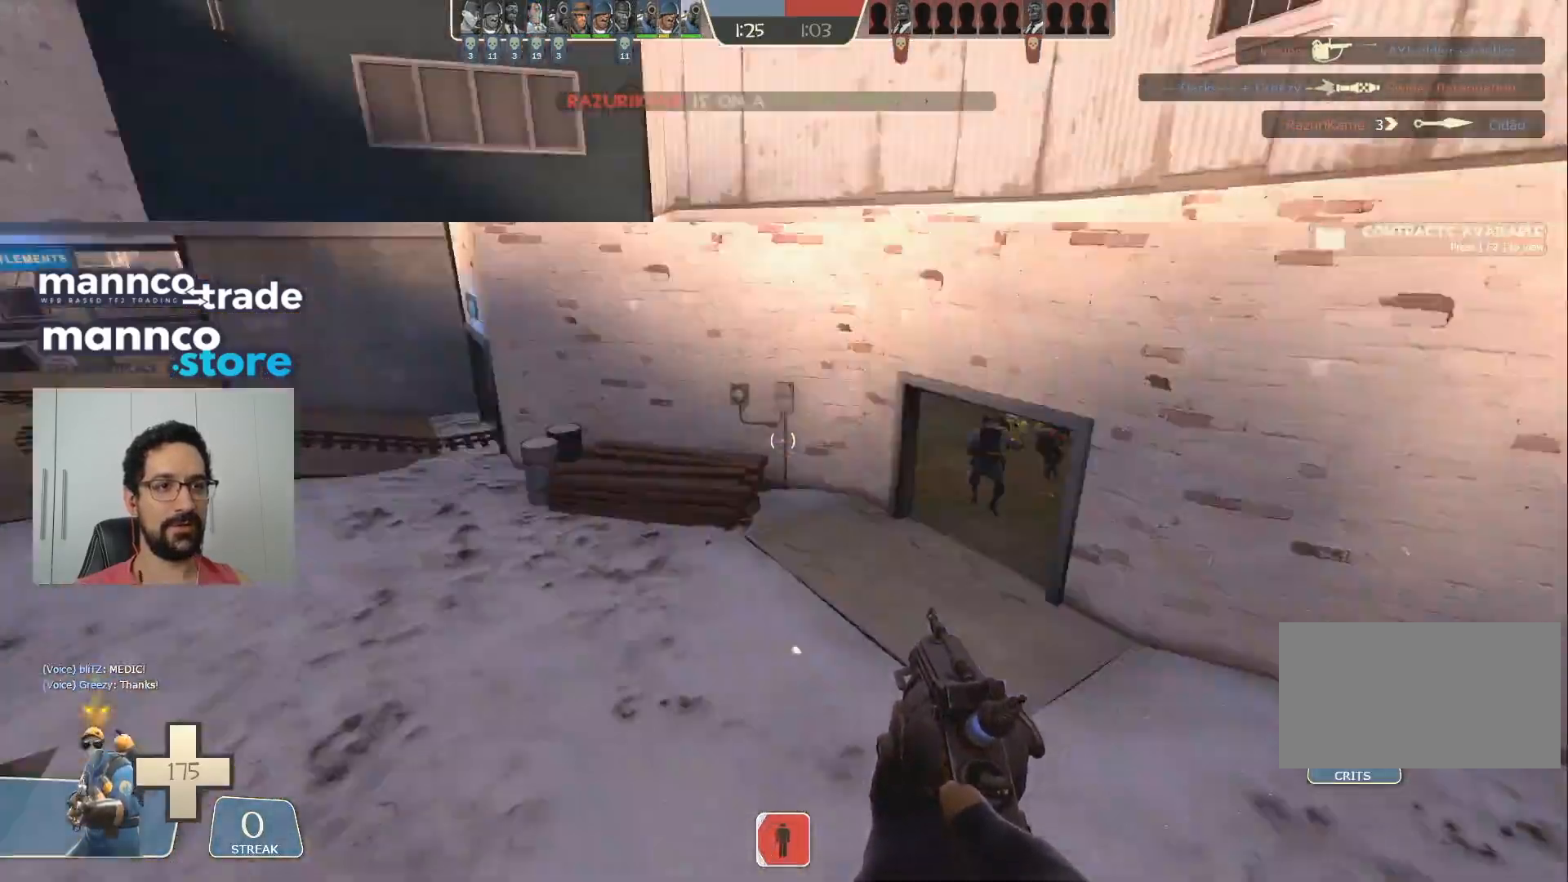
{"keys": ["a", "s"], "mouse": [], "events": [[67, "s", "down"], [100, "a", "up"], [100, "mouse_mb4", "up"], [250, "a", "down"]]}
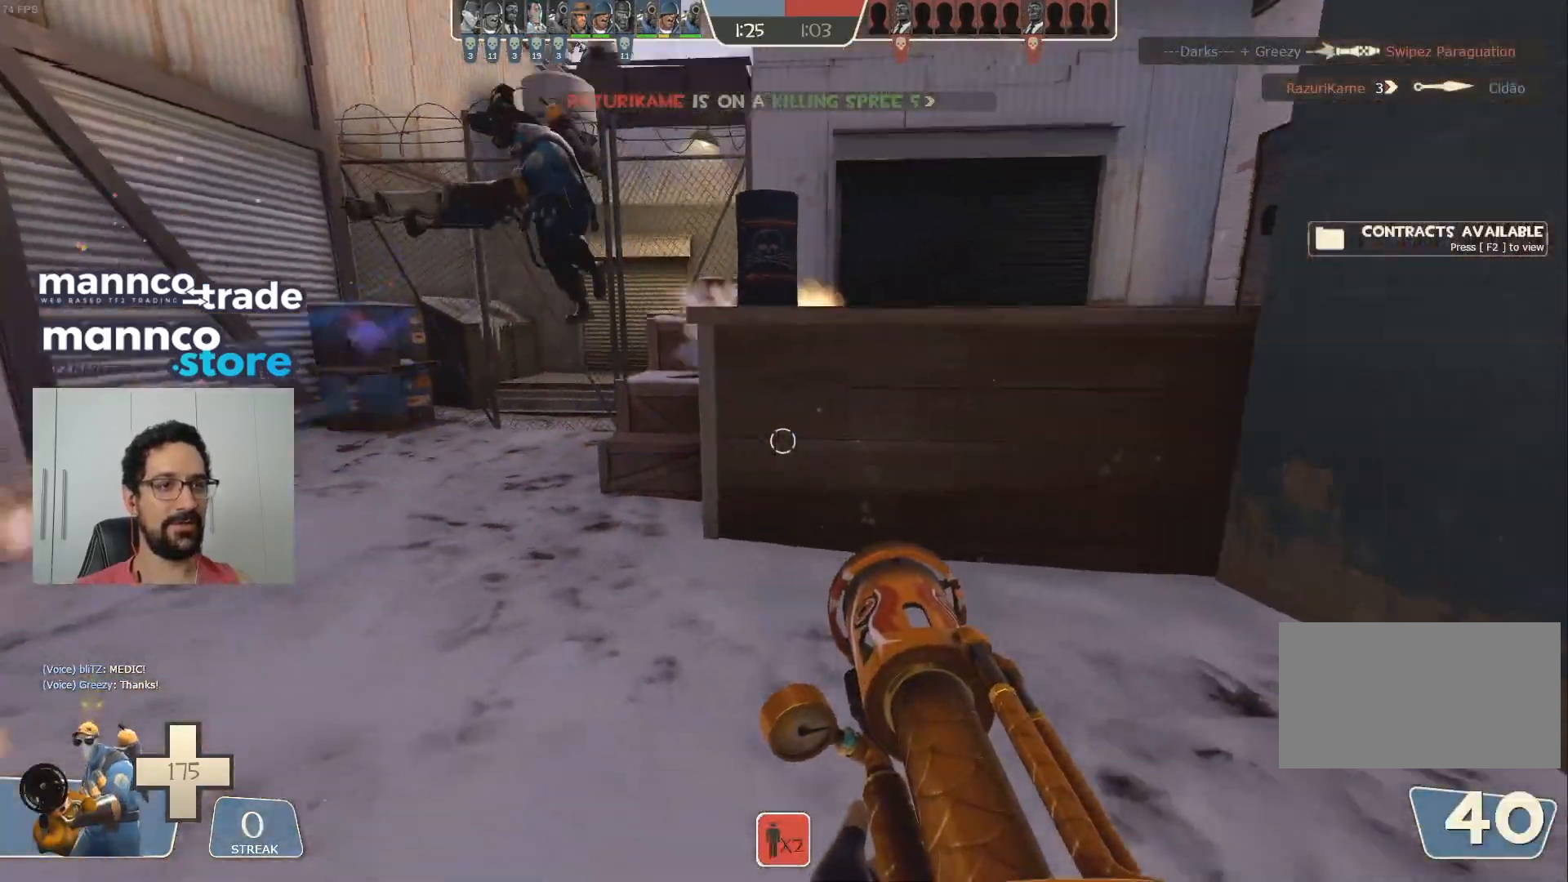
{"keys": ["a", "s"], "mouse": [], "events": [[150, "a", "up"], [283, "d", "down"], [317, "a", "down"], [333, "d", "up"], [350, "s", "up"], [450, "s", "down"]]}
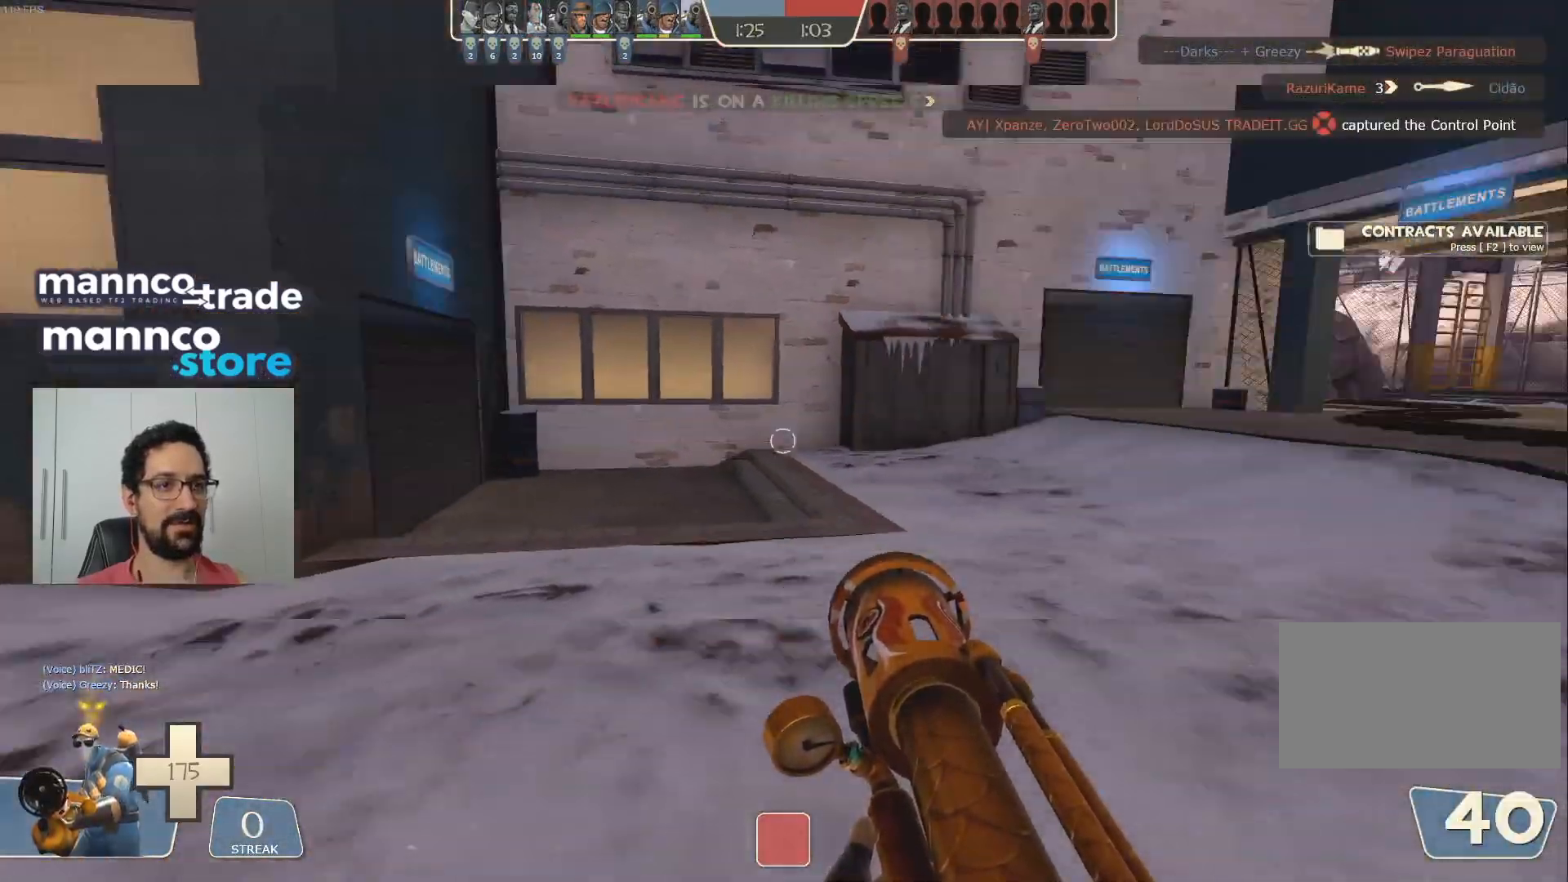
{"keys": ["w"], "mouse": ["mb4"], "events": [[67, "s", "up"], [217, "w", "down"], [317, "a", "up"], [317, "mouse_mb4", "down"], [417, "mouse_mb4", "up"], [483, "mouse_mb4", "down"]]}
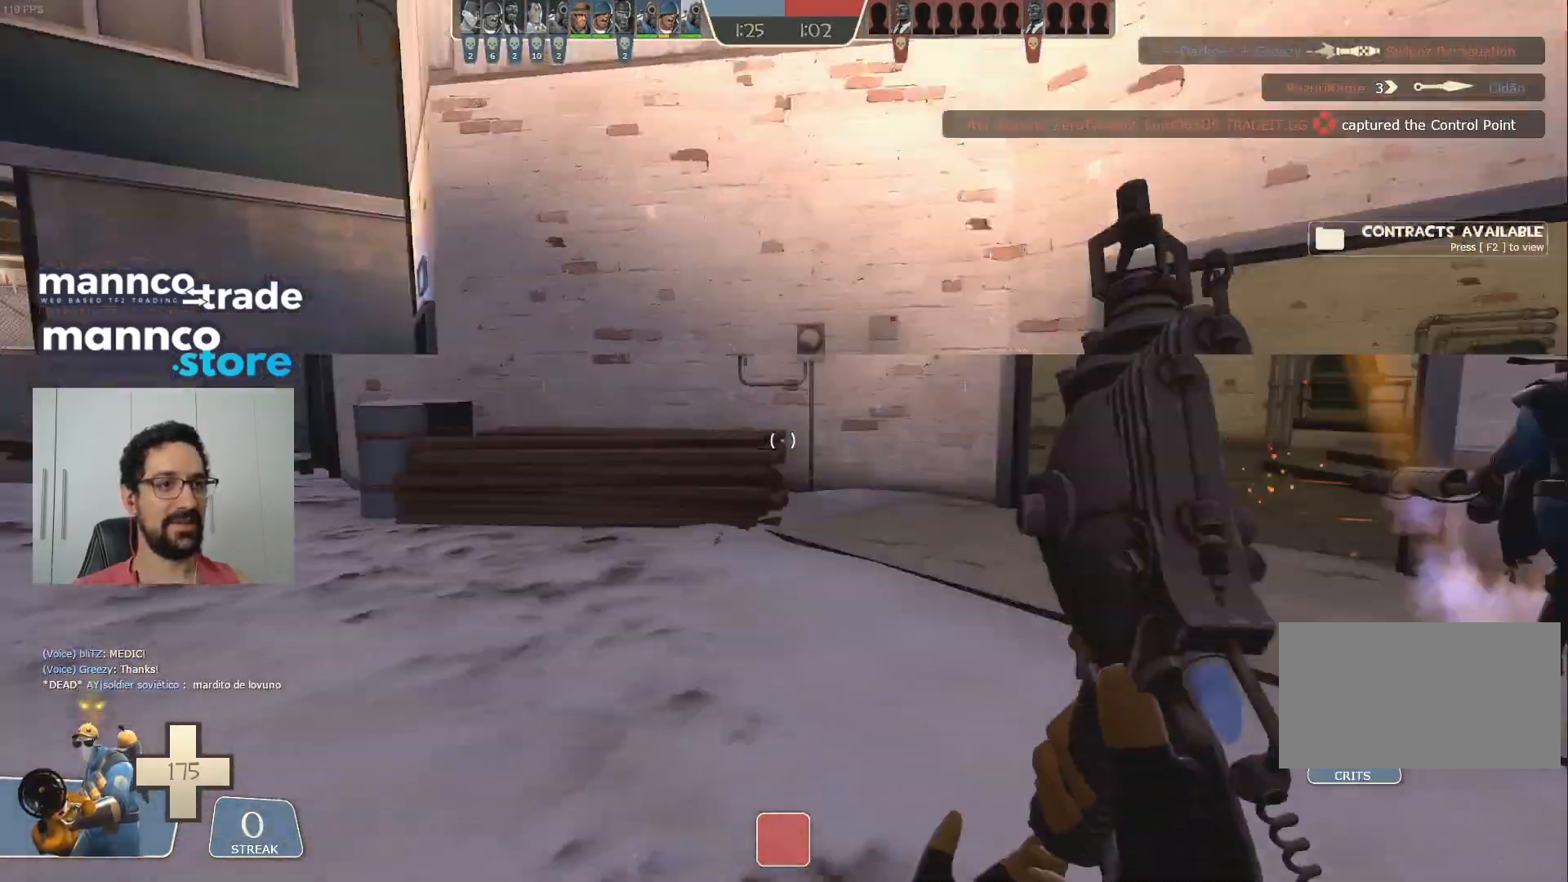
{"keys": ["w"], "mouse": [], "events": [[100, "mouse_mb4", "up"]]}
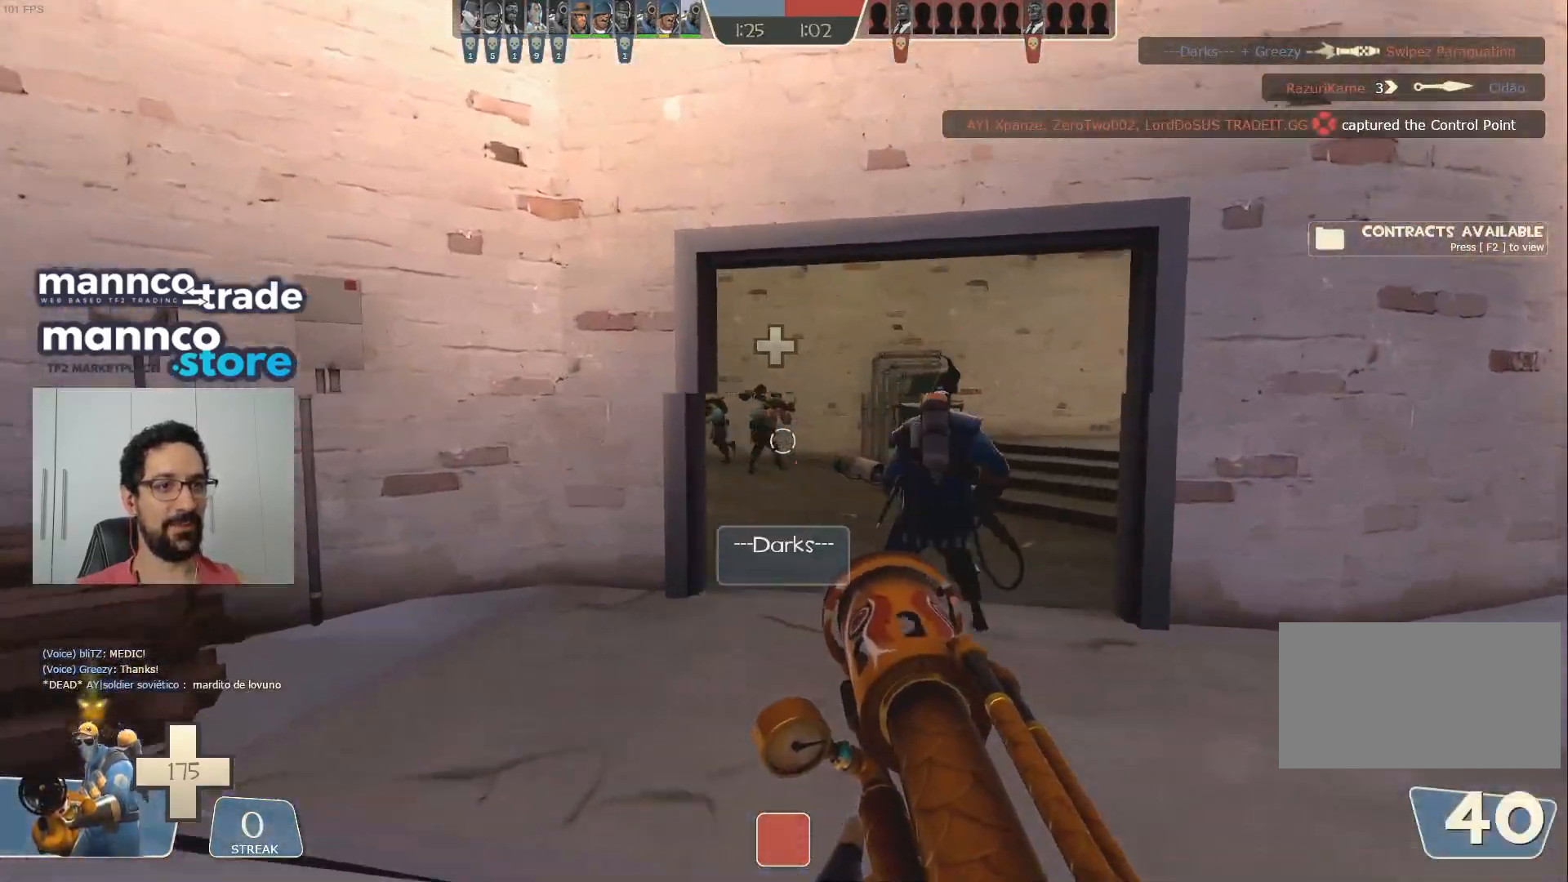
{"keys": ["a", "w"], "mouse": [], "events": [[350, "mouse_mb4", "down"], [450, "a", "down"], [483, "mouse_mb4", "up"]]}
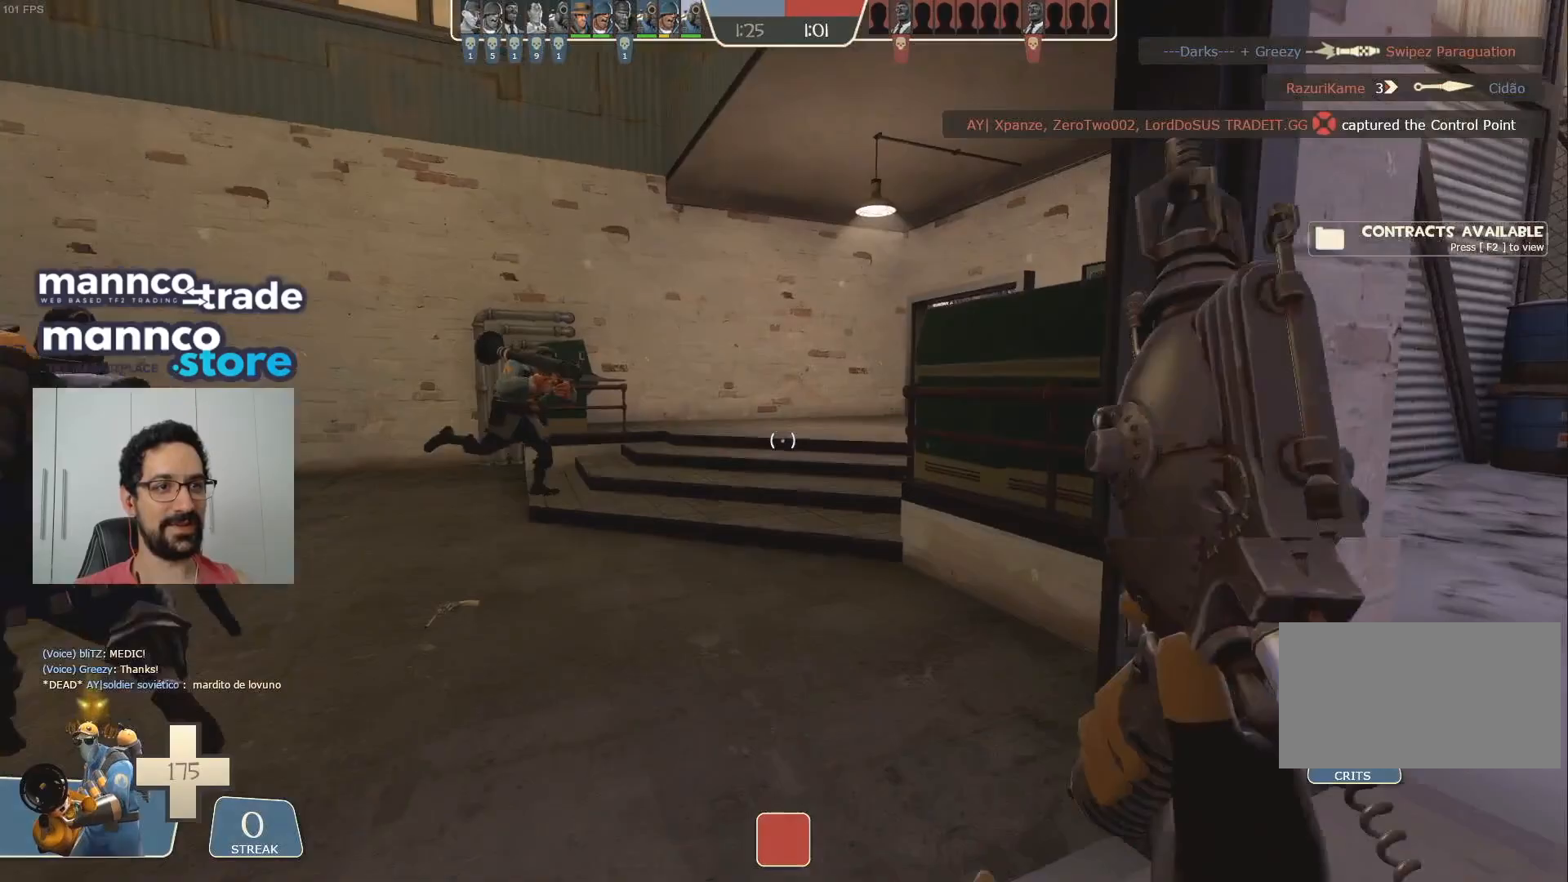
{"keys": ["shift", "space"], "mouse": [], "events": [[100, "a", "up"], [400, "space", "down"], [433, "shift", "down"], [483, "w", "up"]]}
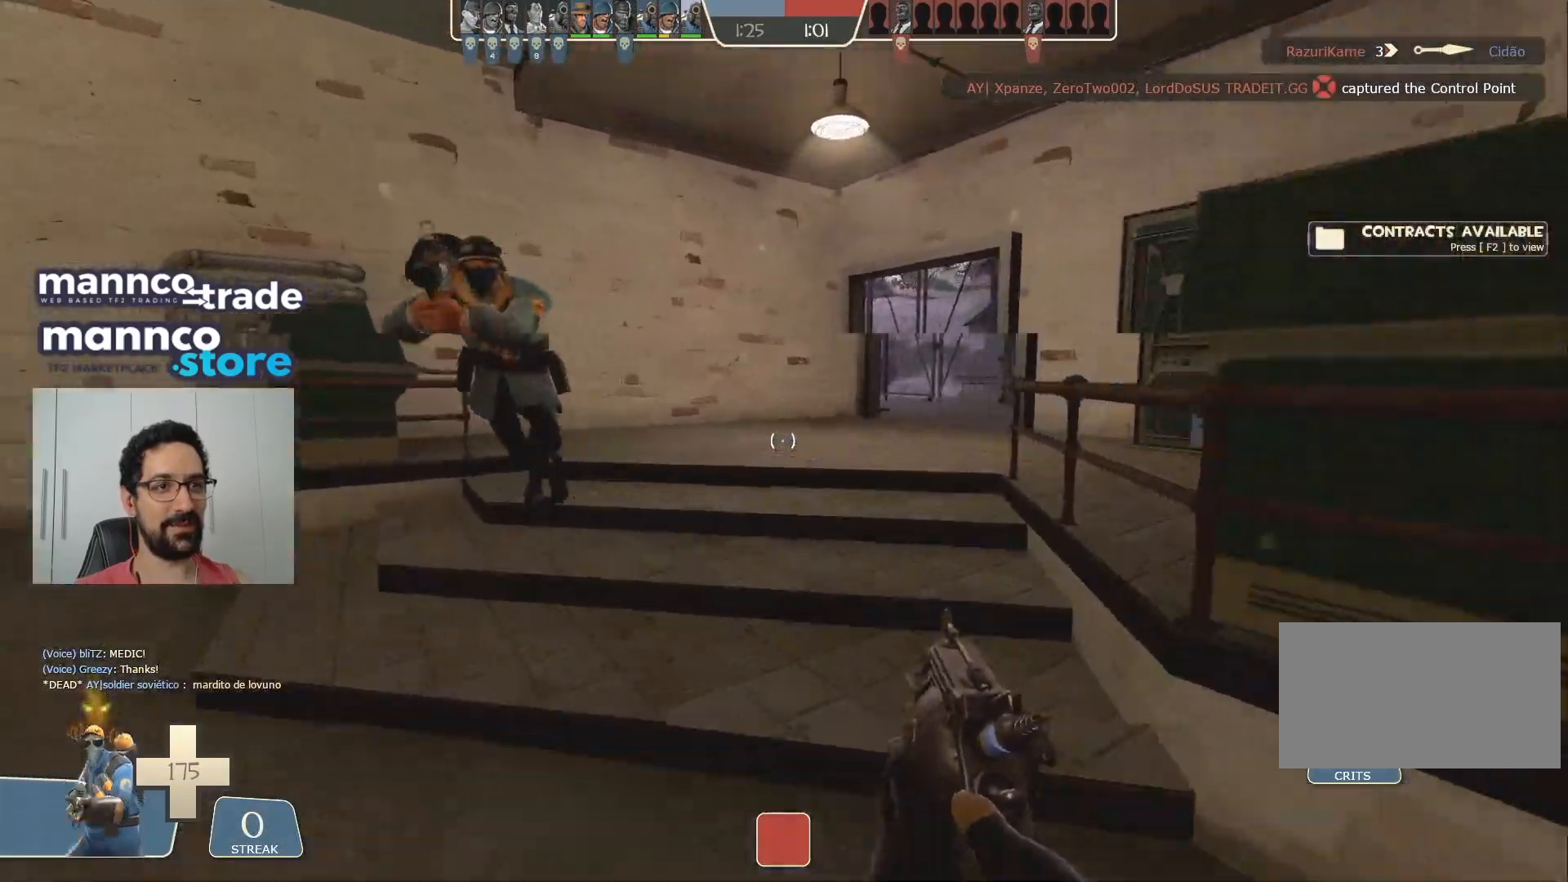
{"keys": ["d", "w"], "mouse": [], "events": [[17, "space", "up"], [50, "shift", "up"], [117, "s", "down"], [267, "d", "down"], [300, "s", "up"], [317, "mouse_mb4", "down"], [417, "mouse_mb4", "up"], [433, "w", "down"]]}
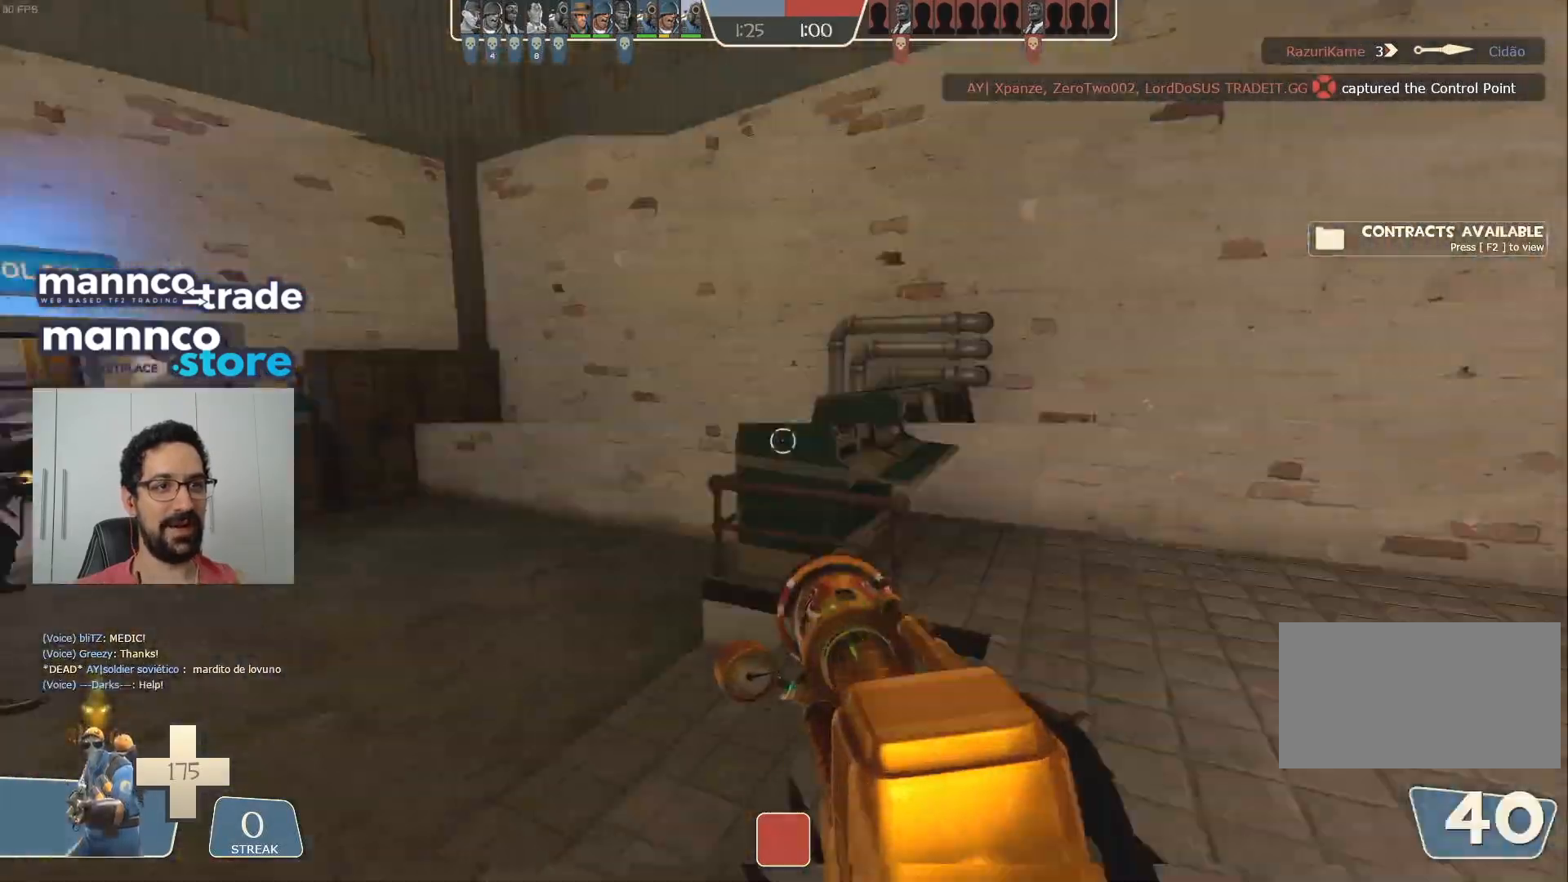
{"keys": ["w"], "mouse": [], "events": [[17, "d", "up"]]}
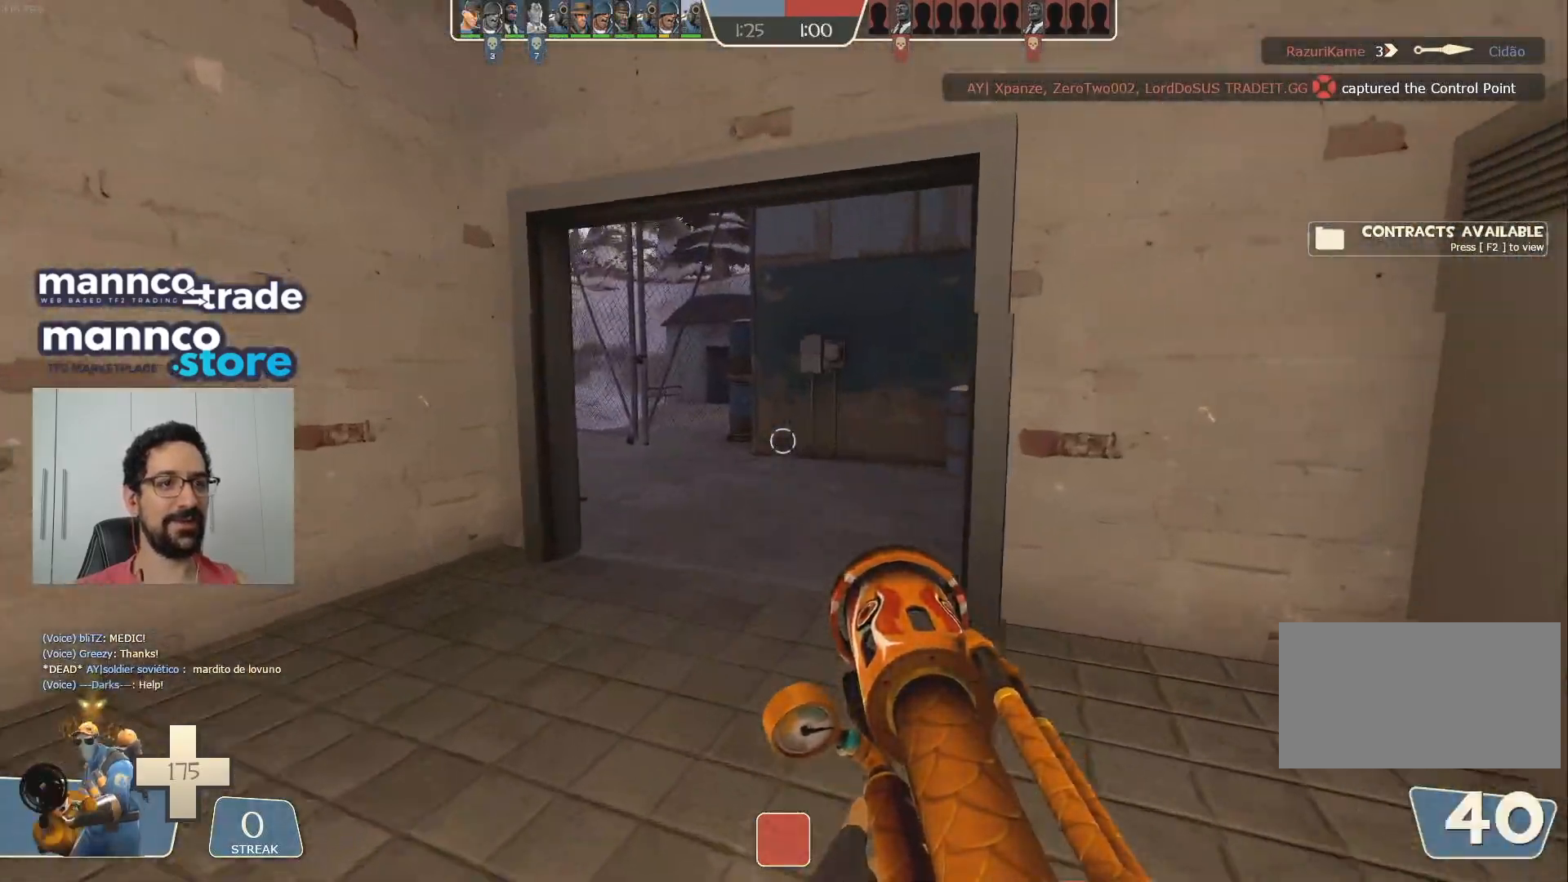
{"keys": ["d", "w"], "mouse": [], "events": [[67, "a", "down"], [300, "a", "up"], [317, "d", "down"]]}
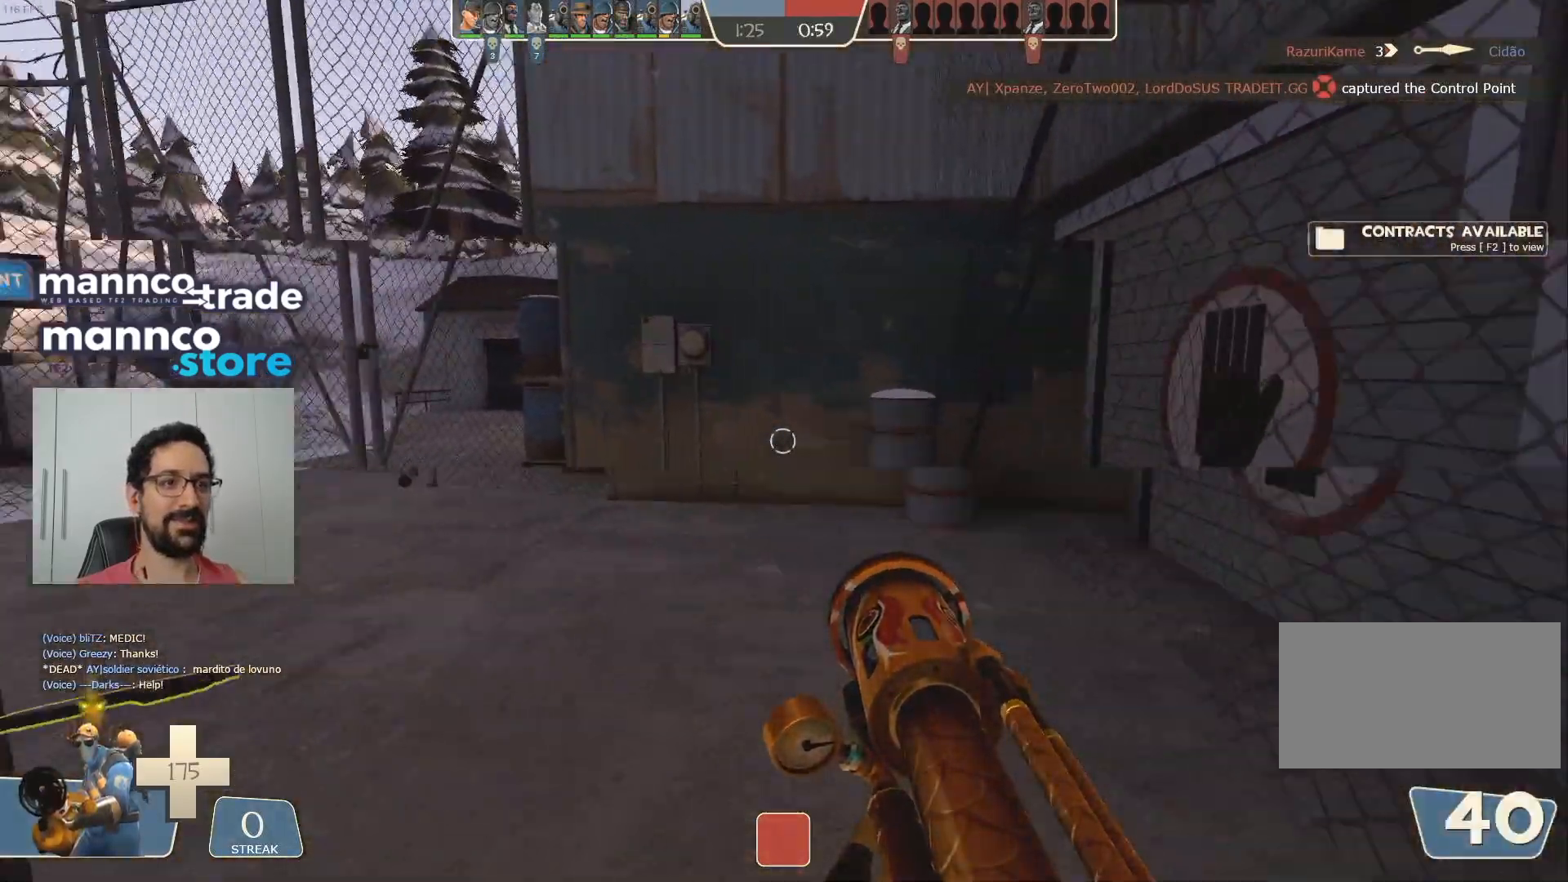
{"keys": ["a", "w"], "mouse": [], "events": [[400, "a", "down"], [400, "d", "up"]]}
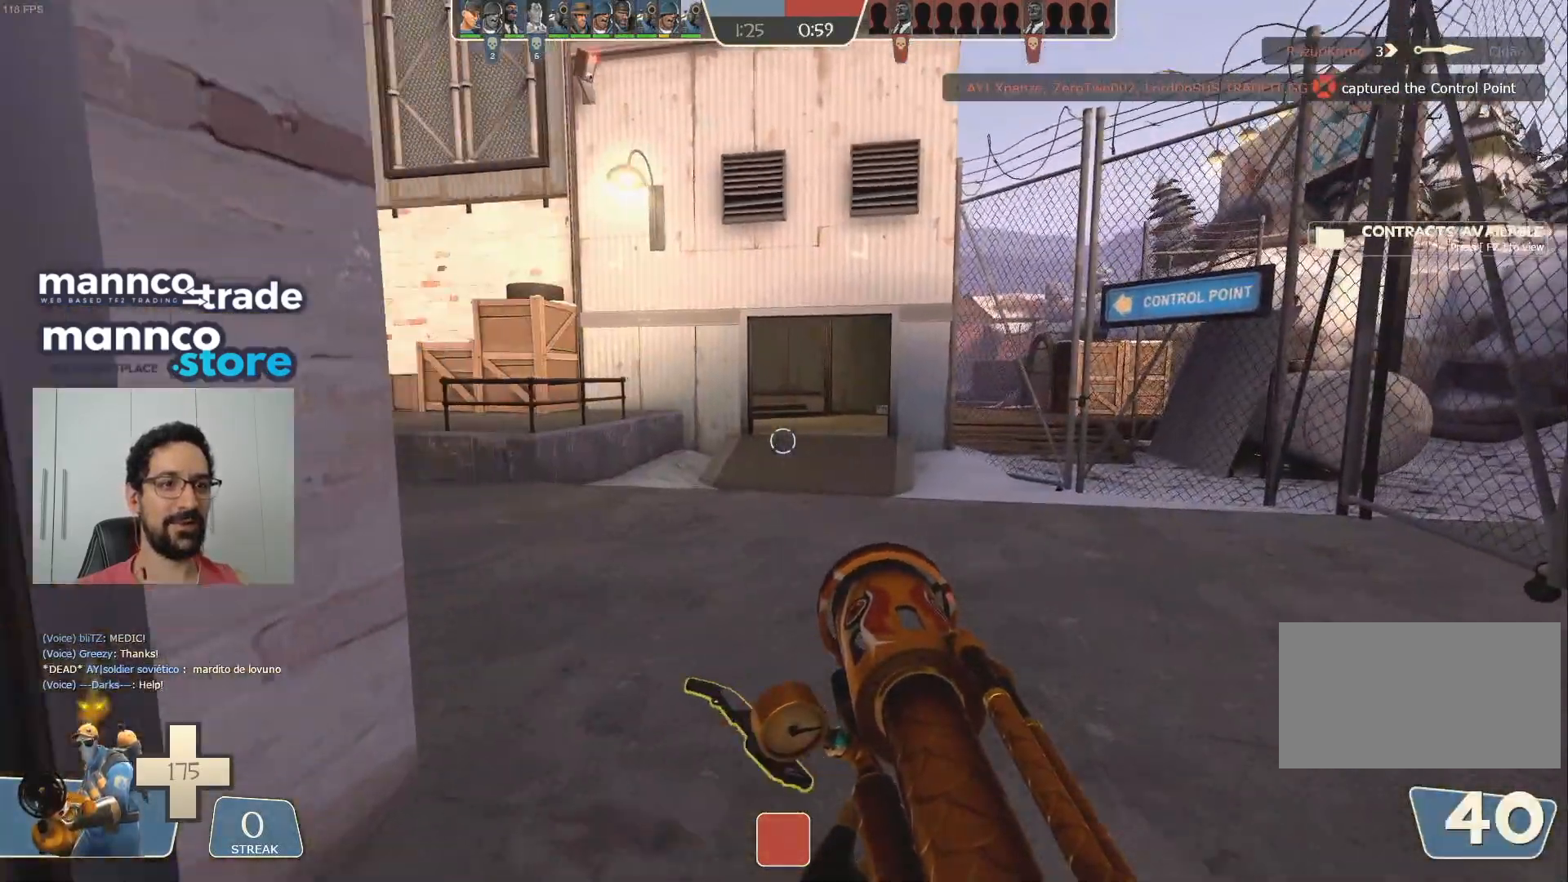
{"keys": ["w"], "mouse": [], "events": [[67, "a", "up"], [67, "d", "down"], [167, "w", "up"], [417, "w", "down"], [483, "d", "up"]]}
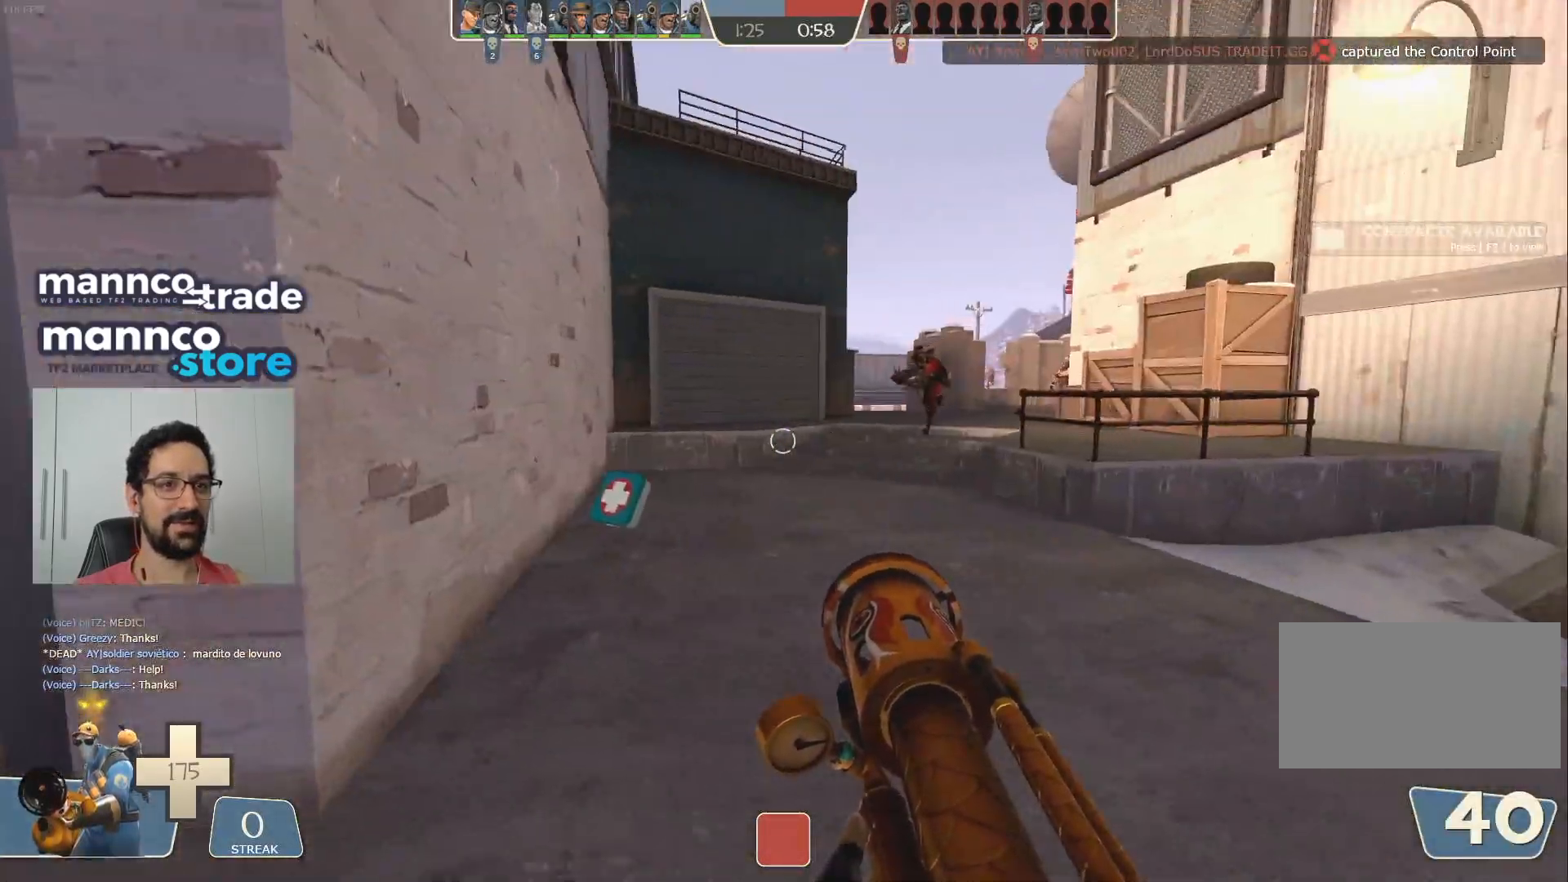
{"keys": ["a"], "mouse": [], "events": [[117, "w", "up"], [183, "mouse_left", "down"], [233, "s", "down"], [317, "a", "down"], [350, "mouse_left", "up"], [450, "s", "up"]]}
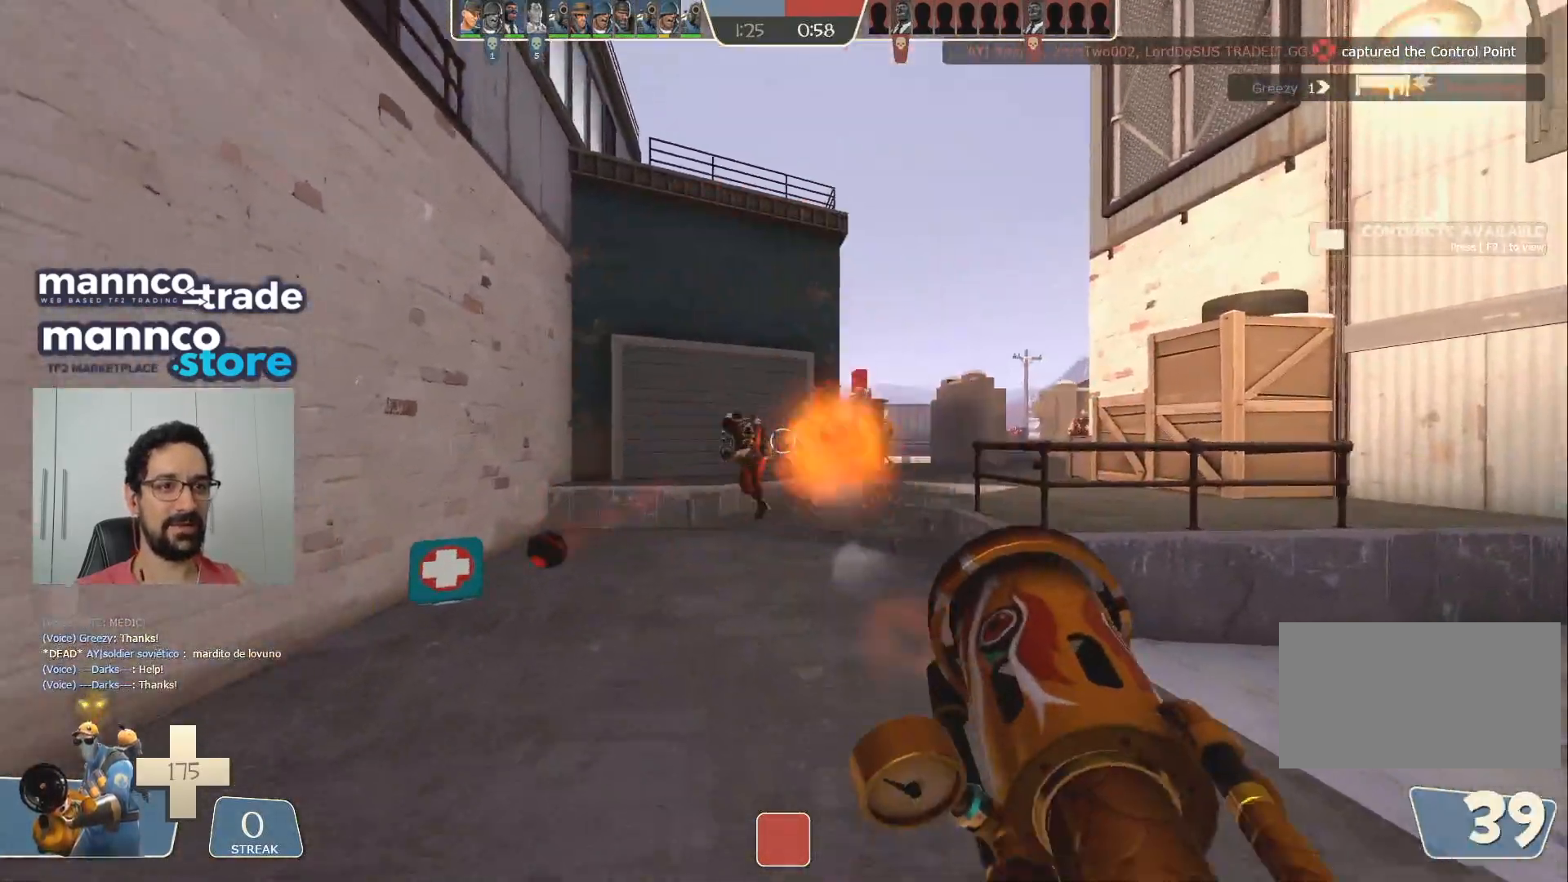
{"keys": ["a"], "mouse": [], "events": [[200, "a", "up"], [217, "d", "down"], [250, "w", "down"], [367, "d", "up"], [383, "a", "down"], [417, "w", "up"]]}